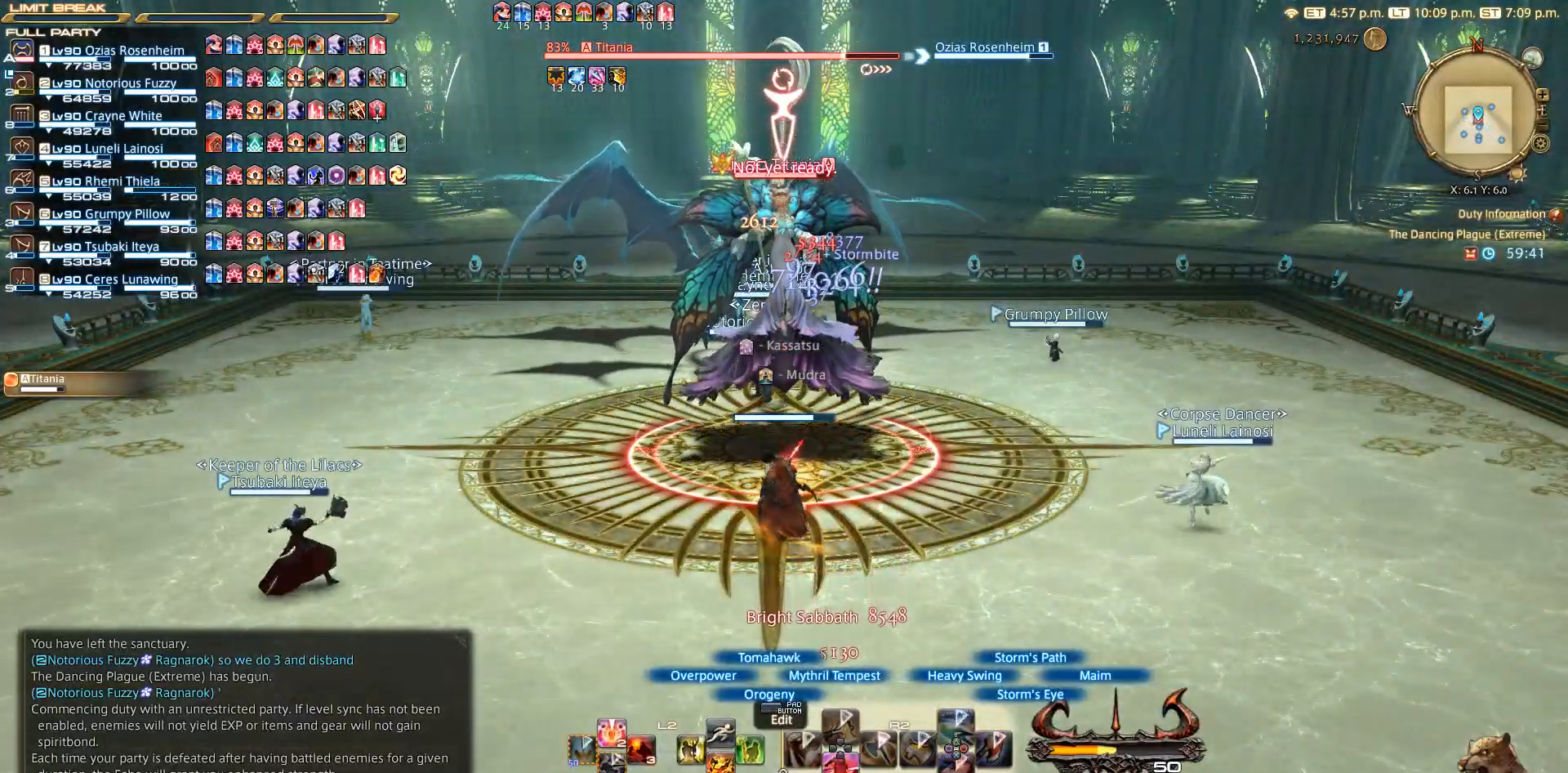
Gameplay with a controller (PlayStation layout); each line is a JSON object with the inputs held at the frame after it. "events" lists button and stick changes between this image and that frame as [ms after this image, input, new state], when the widget could be followed in between. Not read: R3.
{"buttons": ["R2"], "left_stick": "center", "right_stick": "center", "events": []}
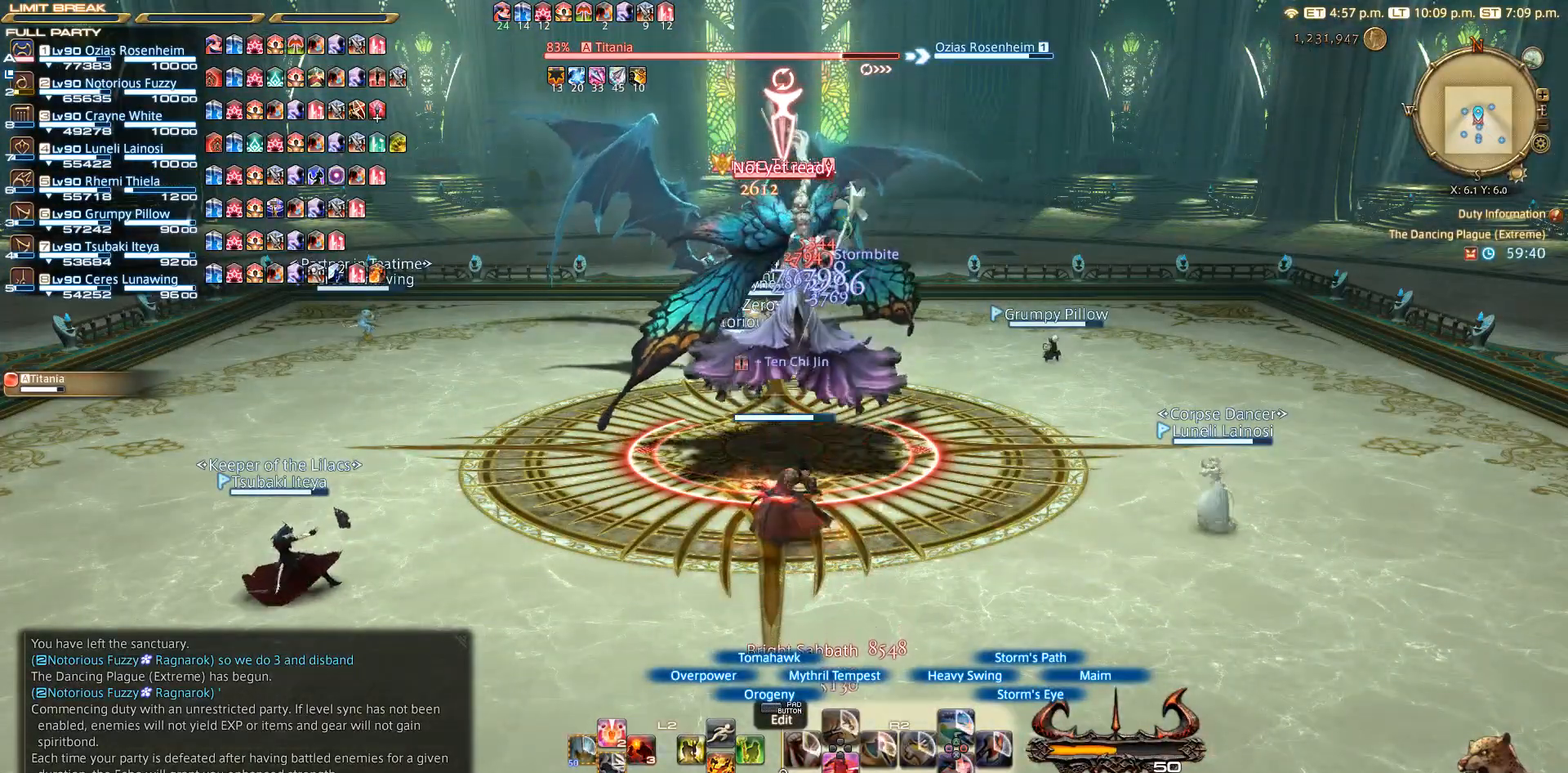
{"buttons": ["SQUARE", "R2"], "left_stick": "center", "right_stick": "center", "events": [[467, "SQUARE", "down"]]}
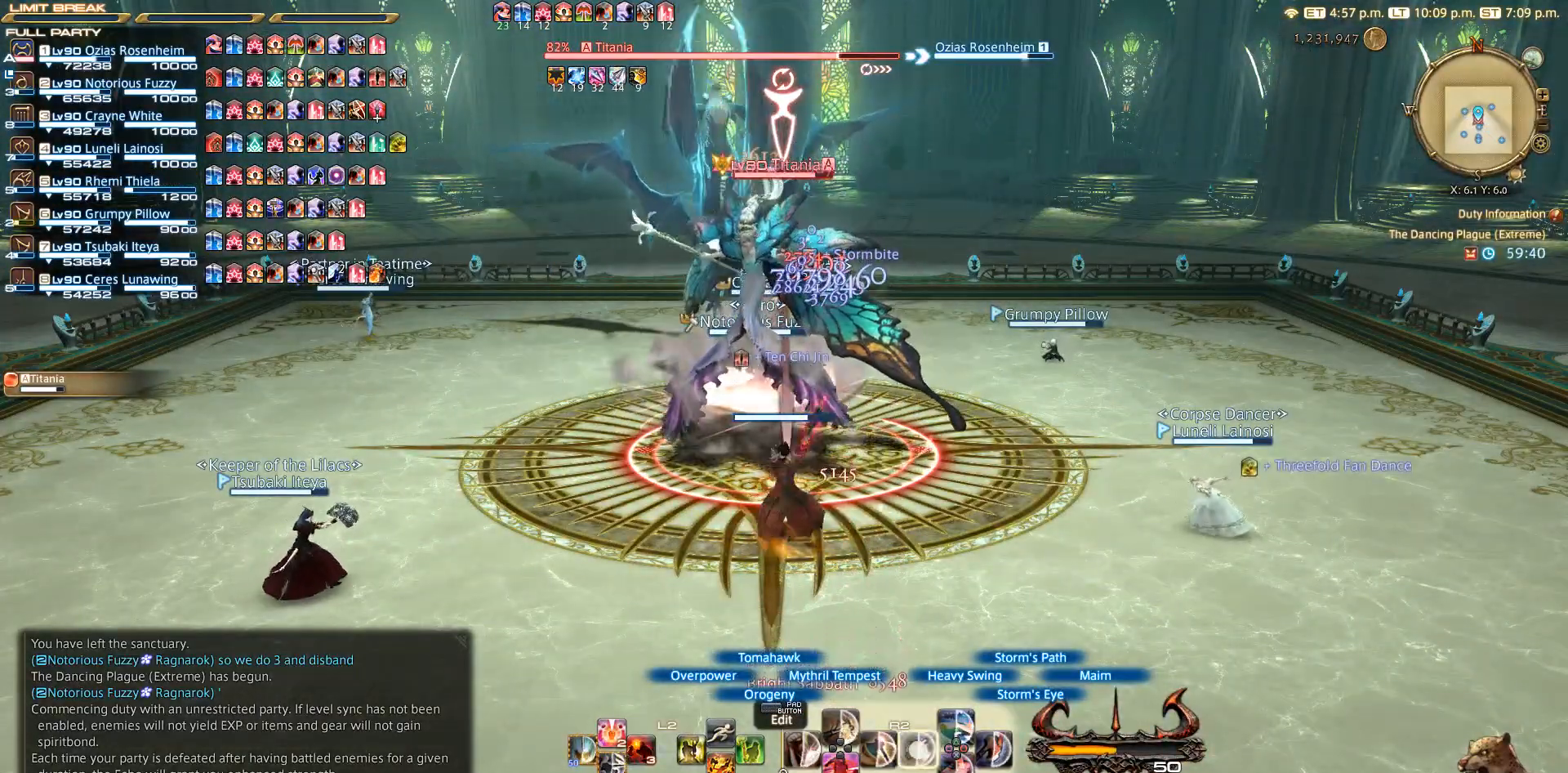
{"buttons": ["R2"], "left_stick": "center", "right_stick": "center", "events": [[50, "SQUARE", "up"], [250, "SQUARE", "down"], [467, "SQUARE", "up"]]}
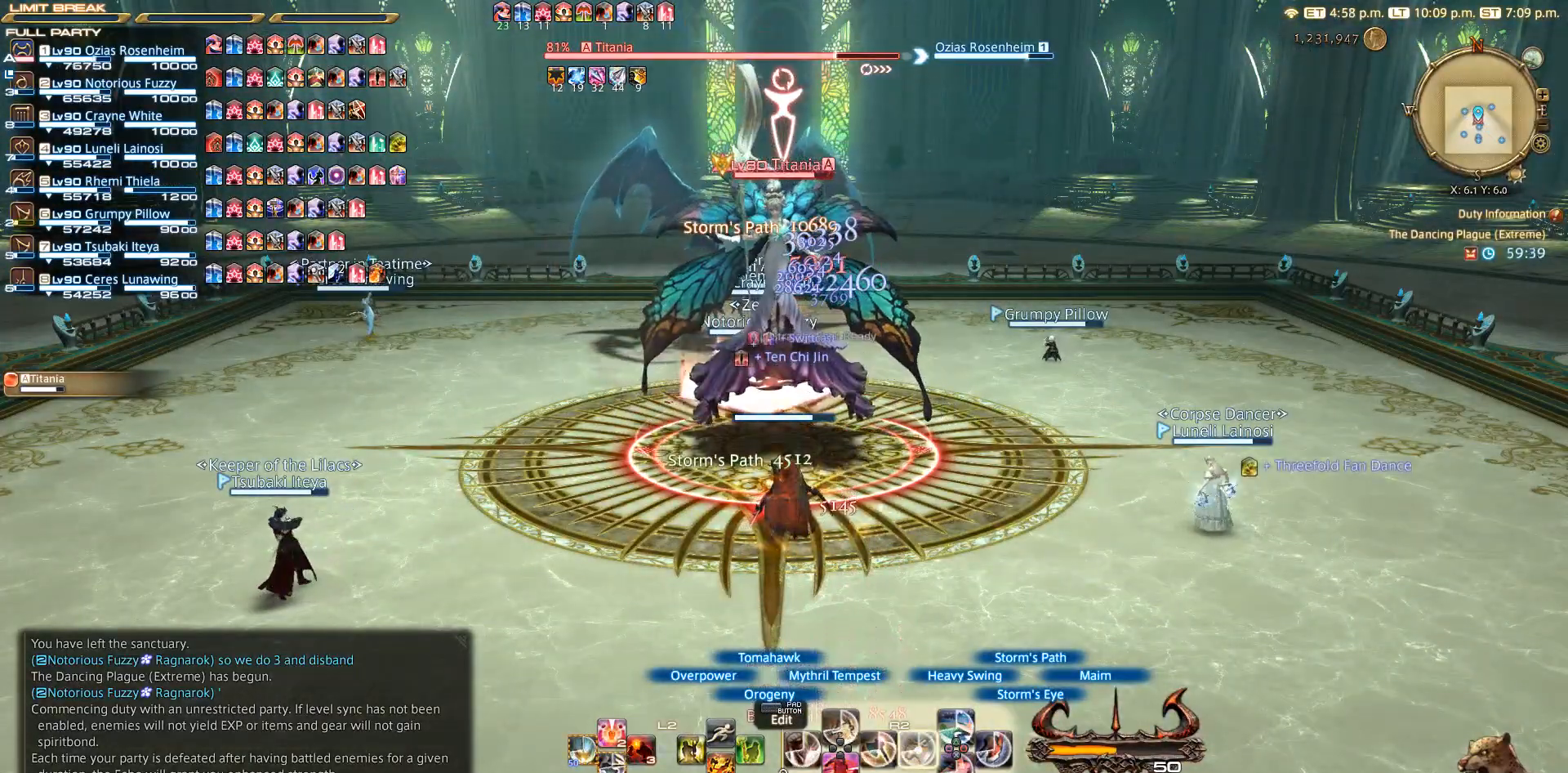
{"buttons": ["SQUARE", "R2"], "left_stick": "center", "right_stick": "center", "events": [[167, "SQUARE", "down"], [267, "SQUARE", "up"], [367, "SQUARE", "down"], [383, "SQUARE", "up"], [450, "SQUARE", "down"]]}
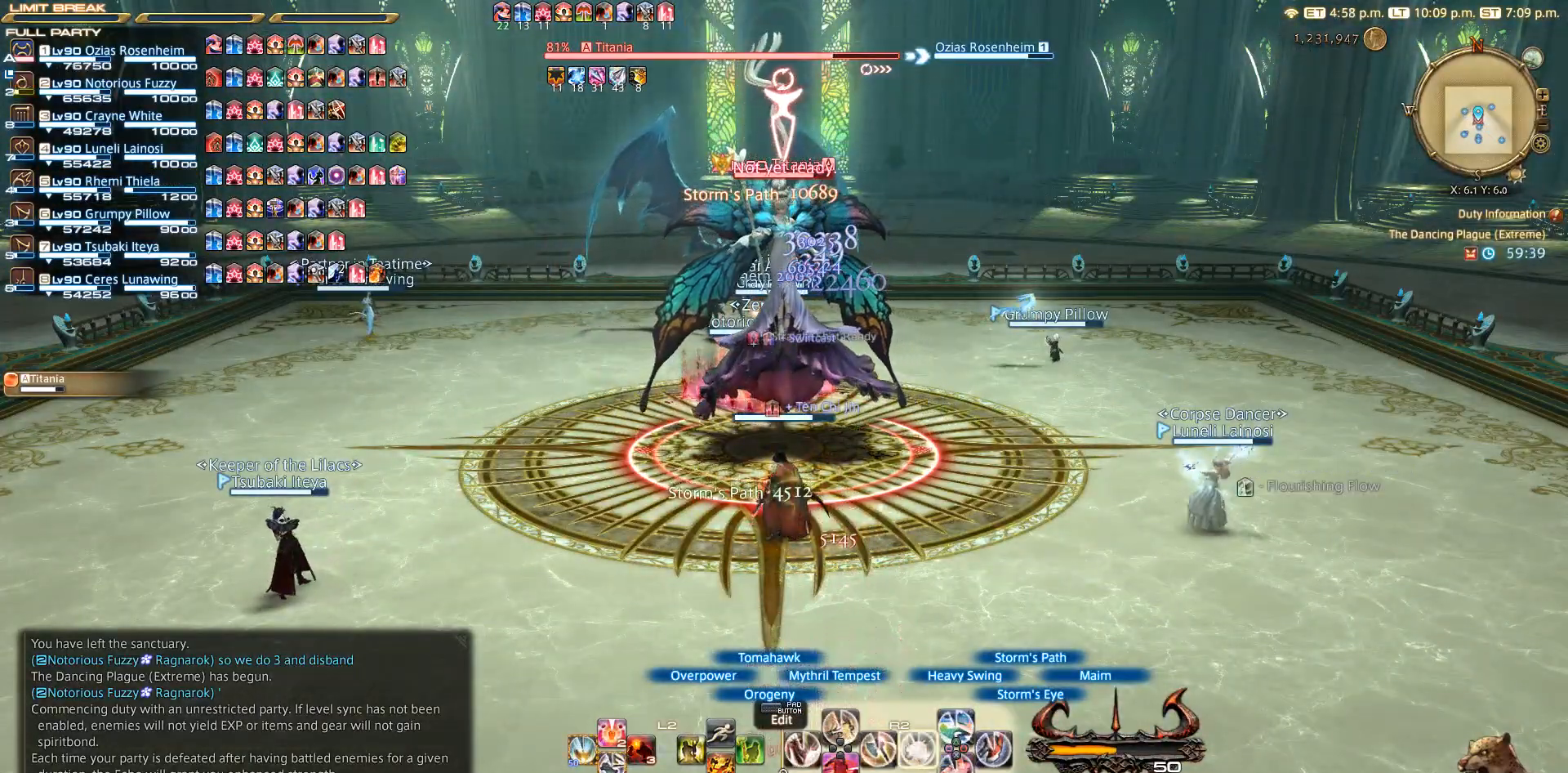
{"buttons": ["R2"], "left_stick": "center", "right_stick": "center", "events": [[67, "SQUARE", "up"], [167, "SQUARE", "down"], [267, "SQUARE", "up"]]}
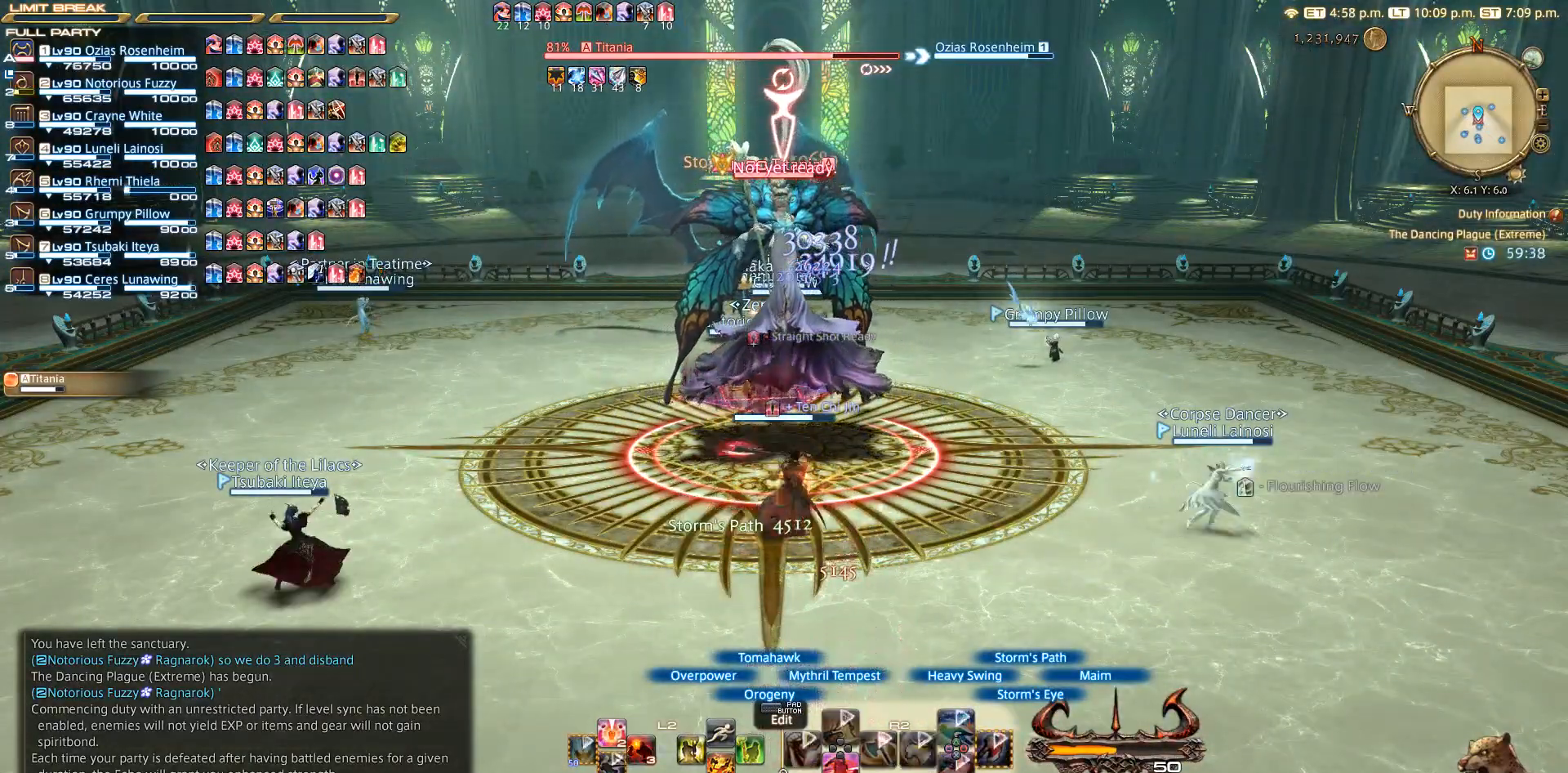
{"buttons": ["R2"], "left_stick": "center", "right_stick": "center", "events": []}
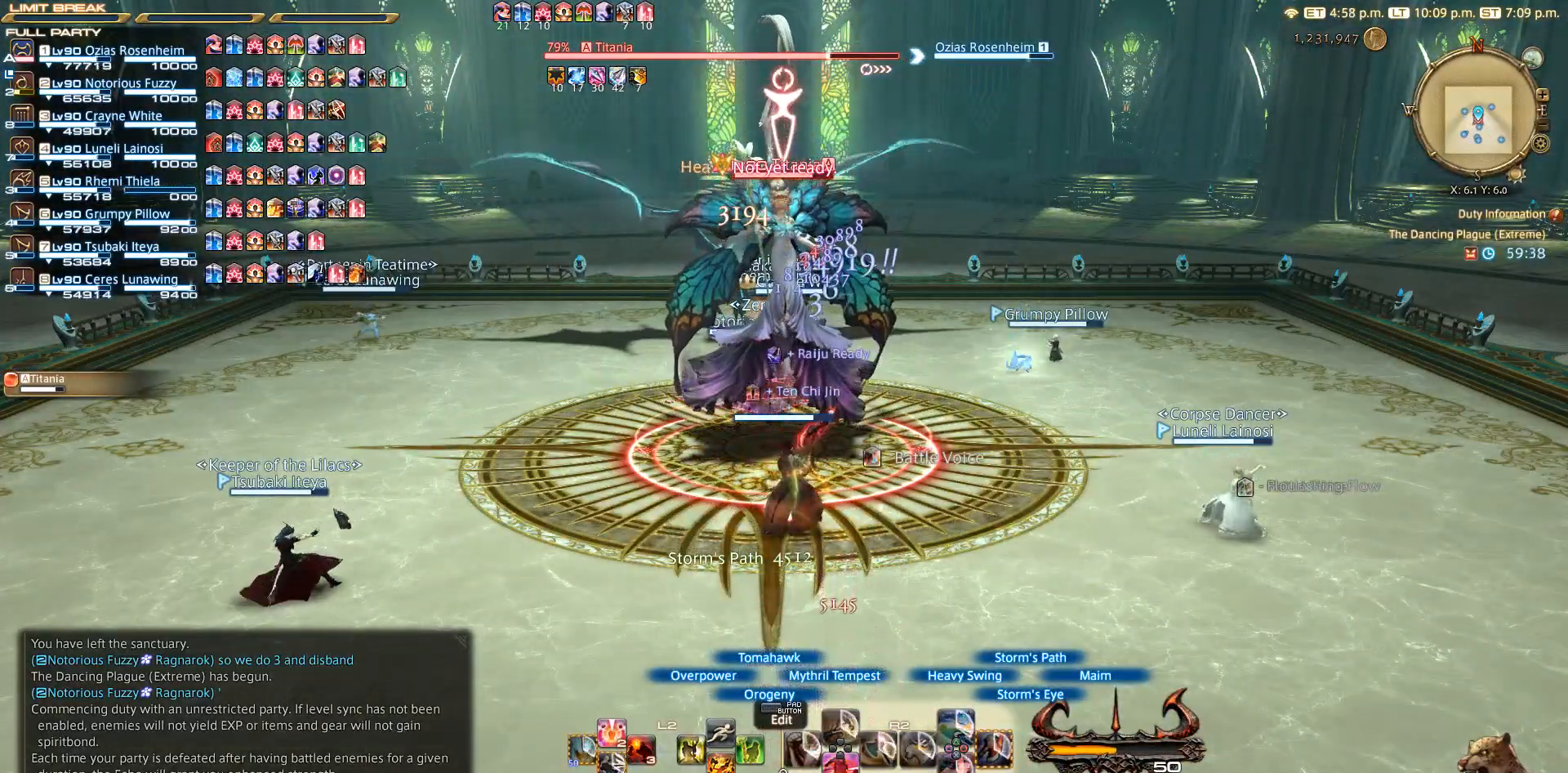
{"buttons": ["R2"], "left_stick": "center", "right_stick": "center", "events": [[17, "right_stick", "up-left"], [167, "right_stick", "center"], [350, "CIRCLE", "down"], [467, "CIRCLE", "up"]]}
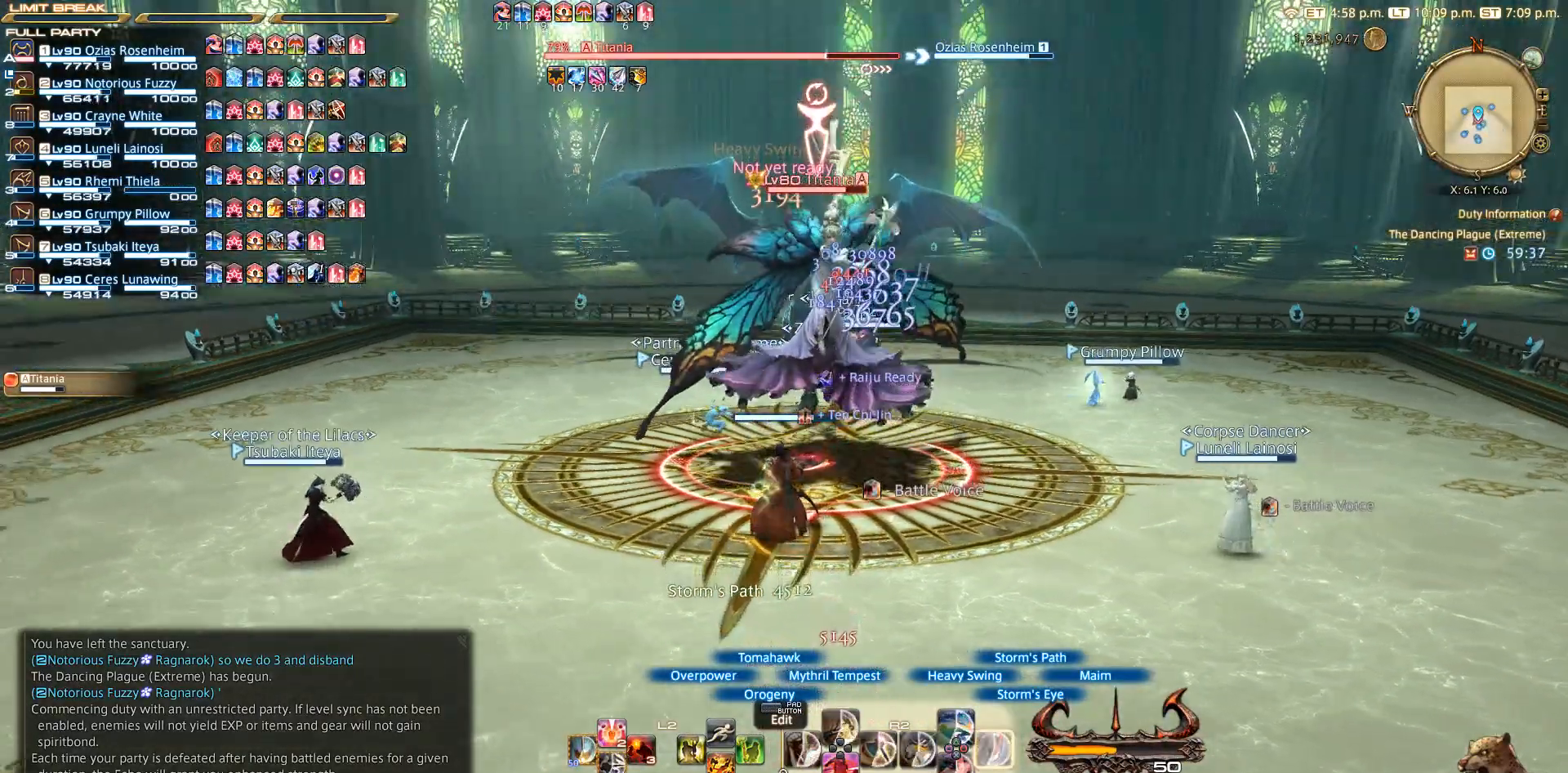
{"buttons": ["CIRCLE", "R2"], "left_stick": "center", "right_stick": "center", "events": [[167, "CIRCLE", "down"], [267, "CIRCLE", "up"], [467, "CIRCLE", "down"]]}
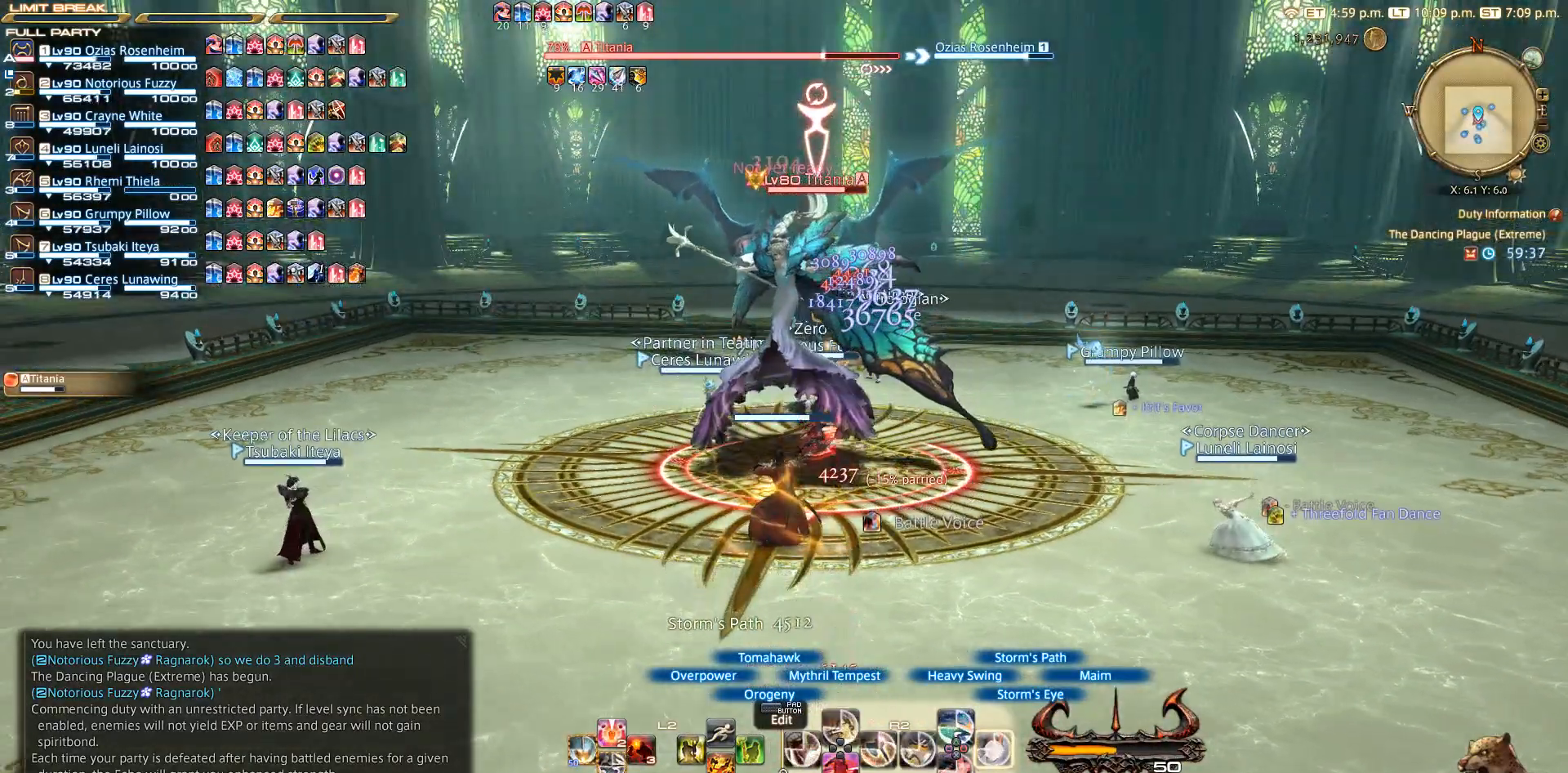
{"buttons": ["R2"], "left_stick": "center", "right_stick": "center", "events": [[67, "CIRCLE", "up"], [267, "CIRCLE", "down"], [467, "CIRCLE", "up"]]}
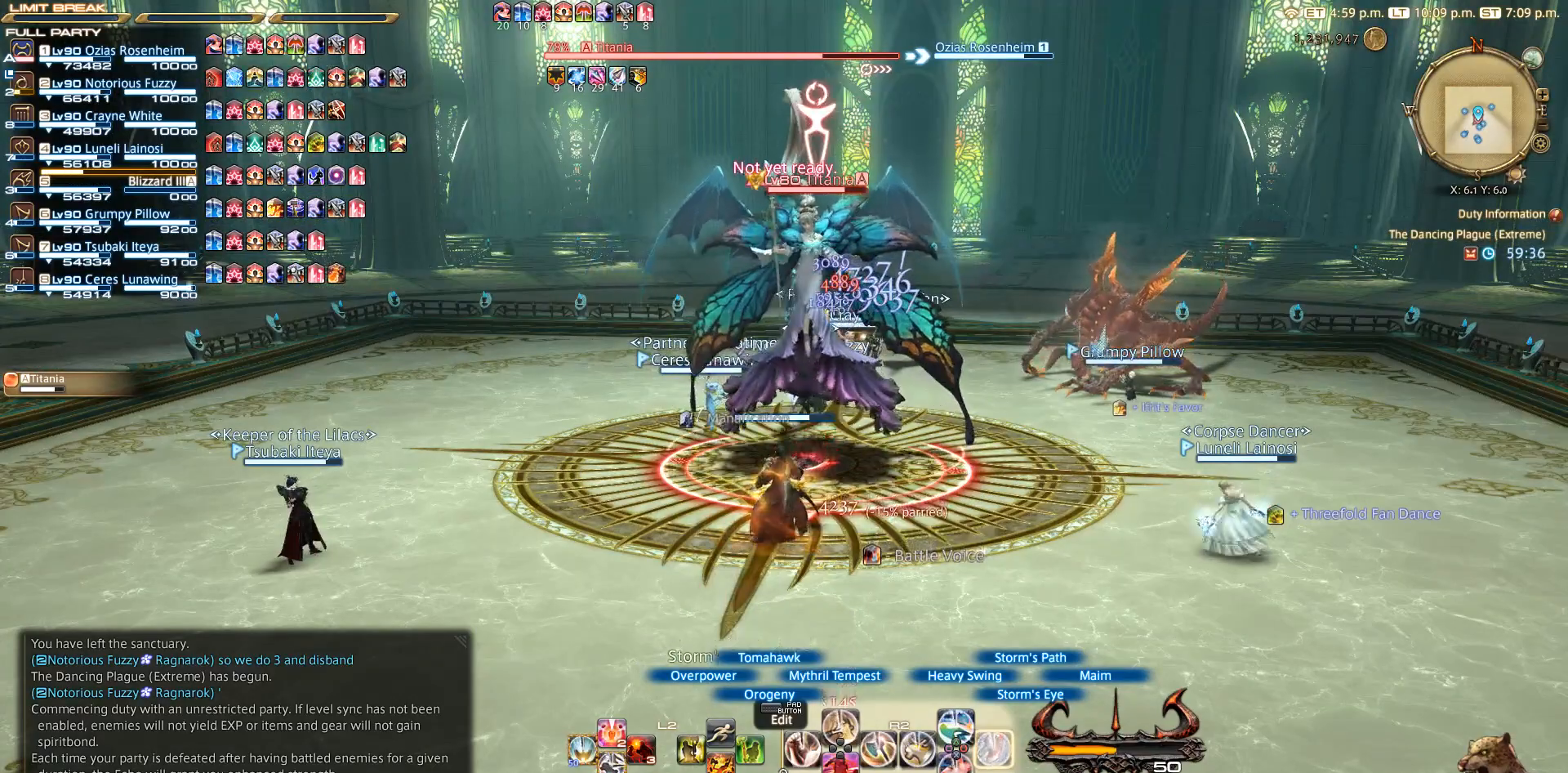
{"buttons": ["R2"], "left_stick": "center", "right_stick": "center", "events": [[67, "CIRCLE", "down"], [233, "CIRCLE", "up"], [267, "CIRCLE", "down"], [367, "CIRCLE", "up"]]}
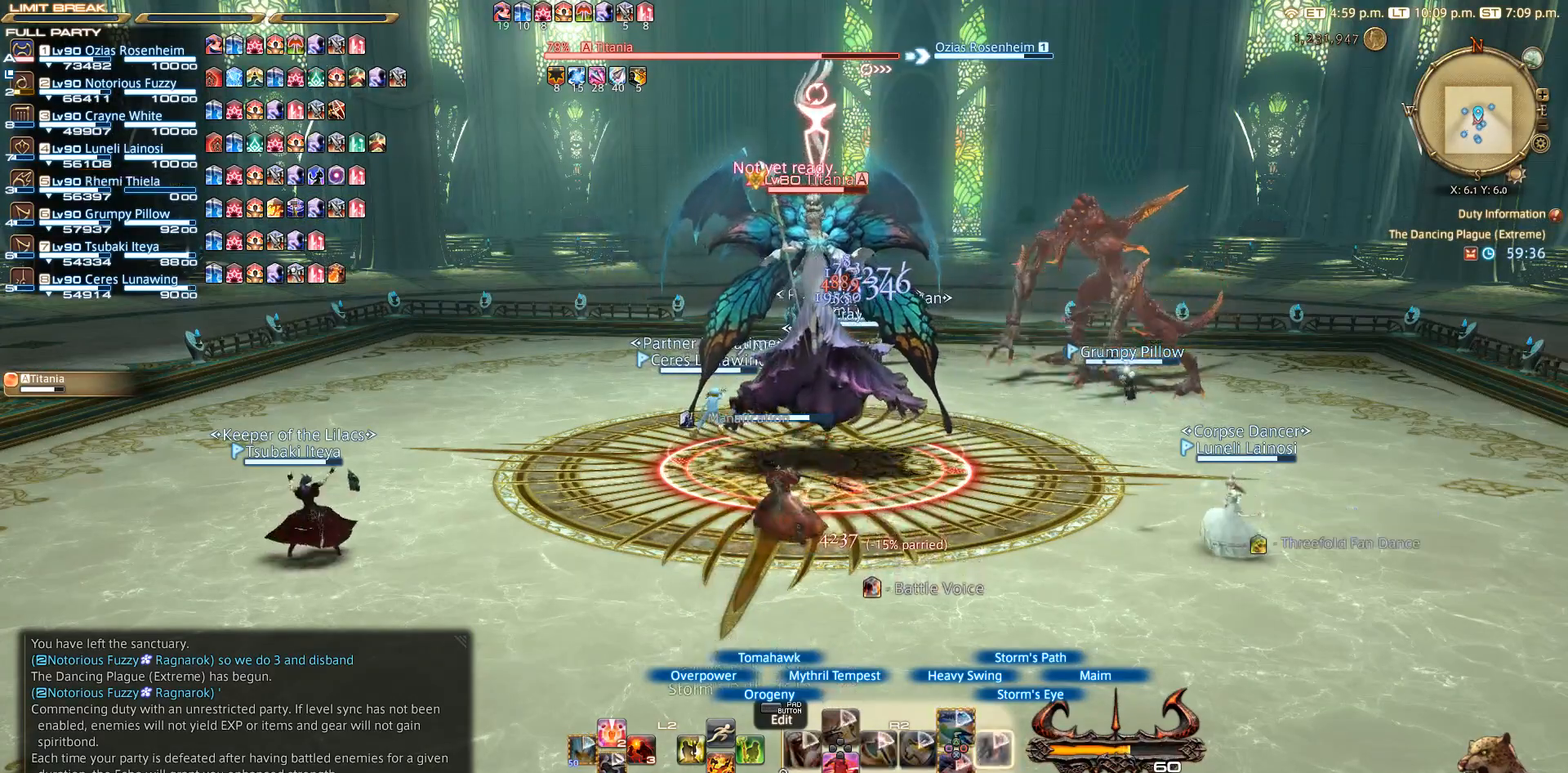
{"buttons": ["CROSS", "R2"], "left_stick": "center", "right_stick": "center", "events": [[50, "CROSS", "down"], [167, "CROSS", "up"], [183, "CROSS", "down"], [267, "CROSS", "up"], [367, "CROSS", "down"]]}
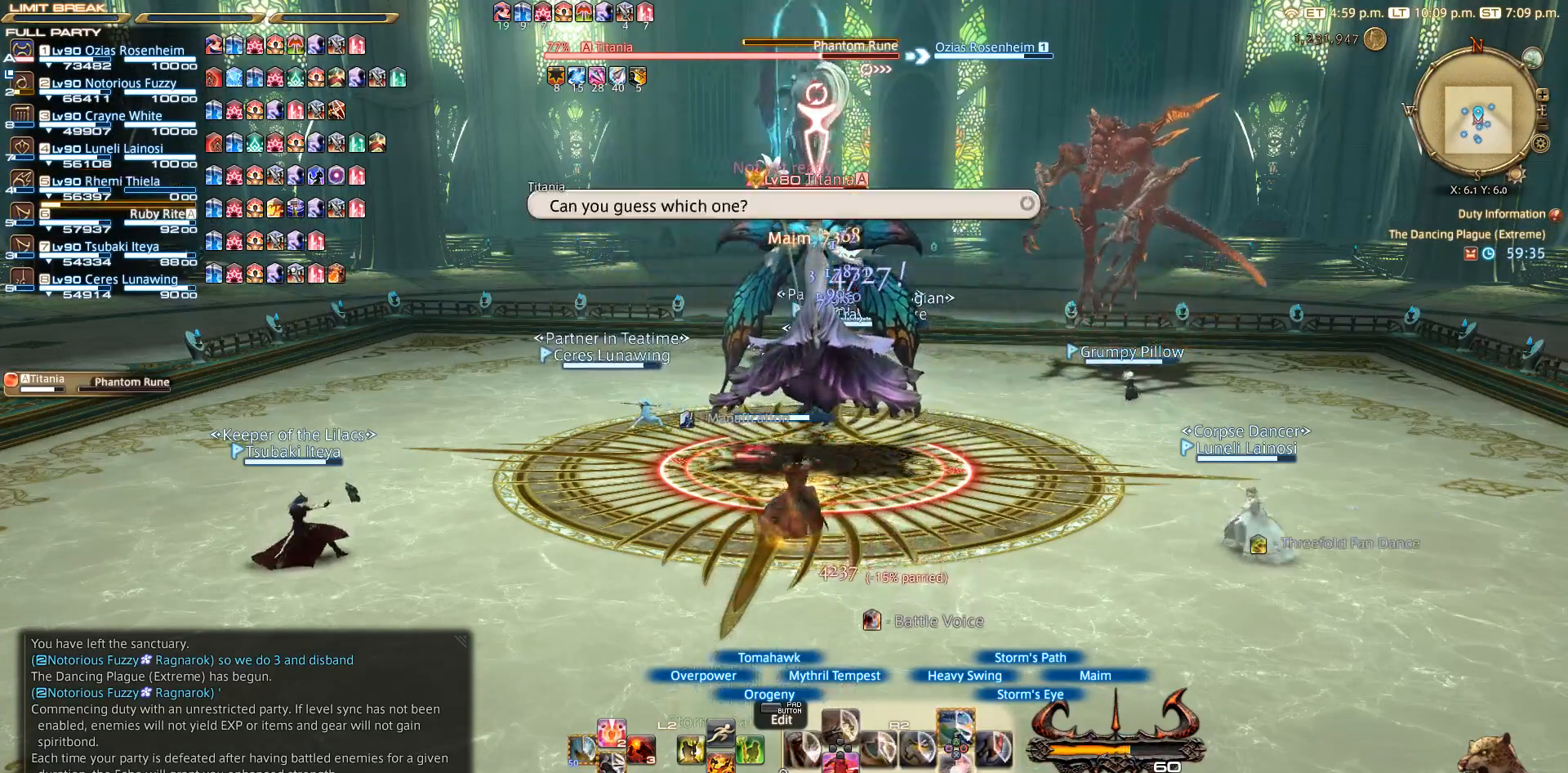
{"buttons": ["CROSS", "R2"], "left_stick": "center", "right_stick": "center", "events": [[267, "CROSS", "up"], [350, "CROSS", "down"], [367, "CROSS", "up"], [467, "CROSS", "down"]]}
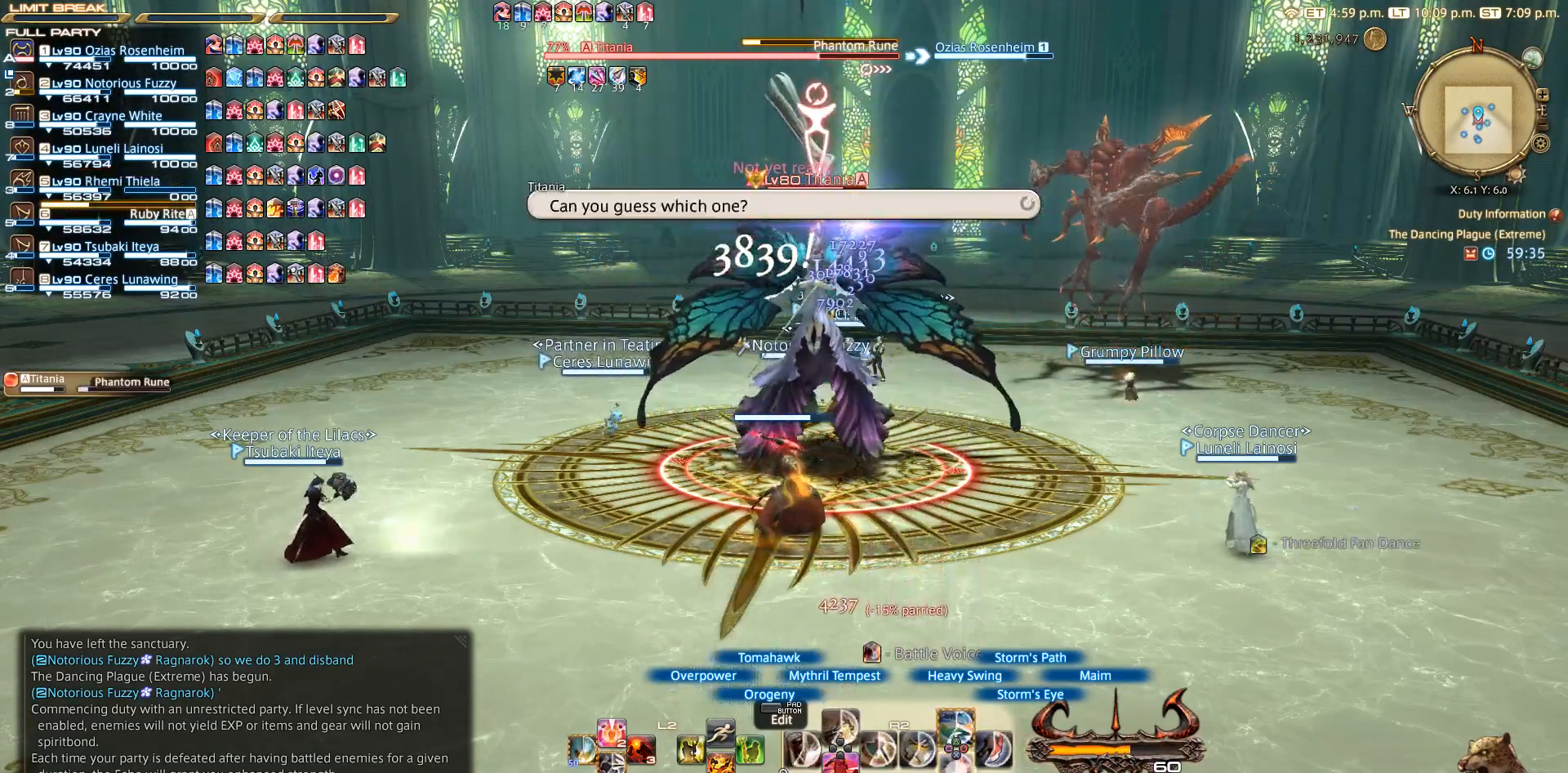
{"buttons": ["R2"], "left_stick": "center", "right_stick": "center", "events": [[67, "CROSS", "up"], [267, "CROSS", "down"], [467, "CROSS", "up"]]}
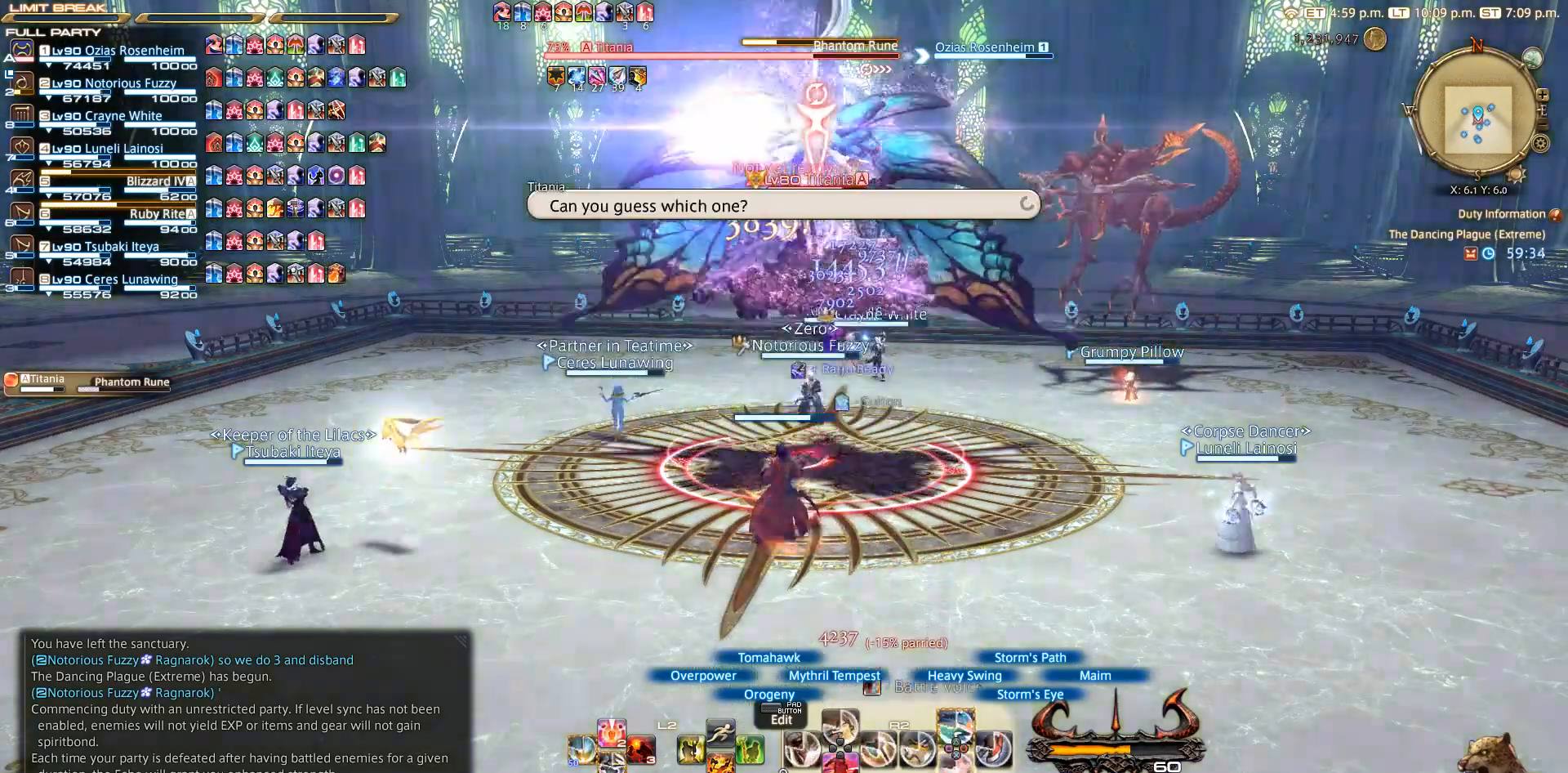
{"buttons": ["CROSS", "R2"], "left_stick": "center", "right_stick": "center", "events": [[167, "CROSS", "down"], [367, "CROSS", "up"], [450, "CROSS", "down"]]}
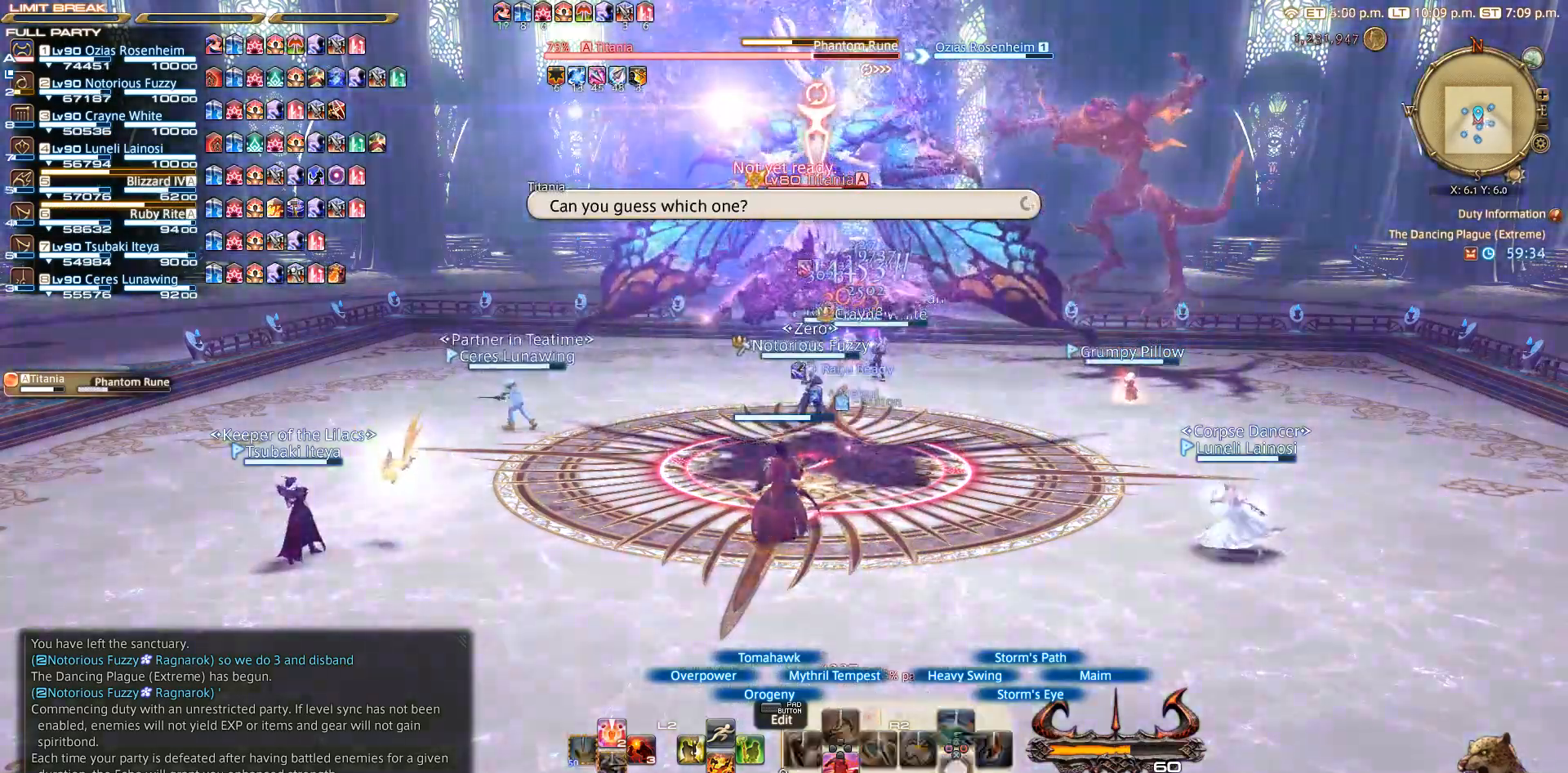
{"buttons": [], "left_stick": "center", "right_stick": "center", "events": [[67, "CROSS", "up"], [167, "R2", "up"]]}
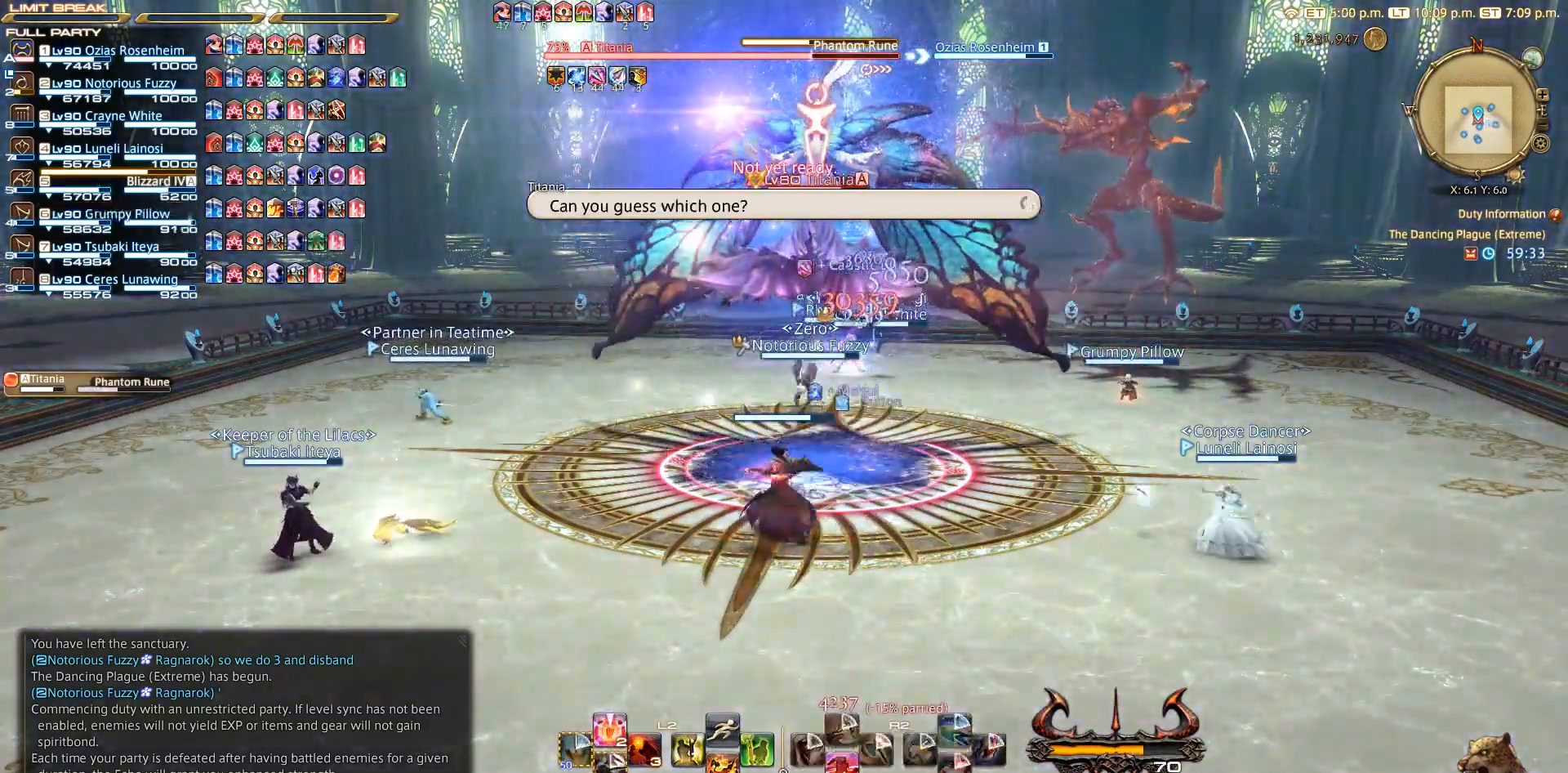
{"buttons": [], "left_stick": "center", "right_stick": "left", "events": [[17, "right_stick", "down-left"], [333, "right_stick", "left"]]}
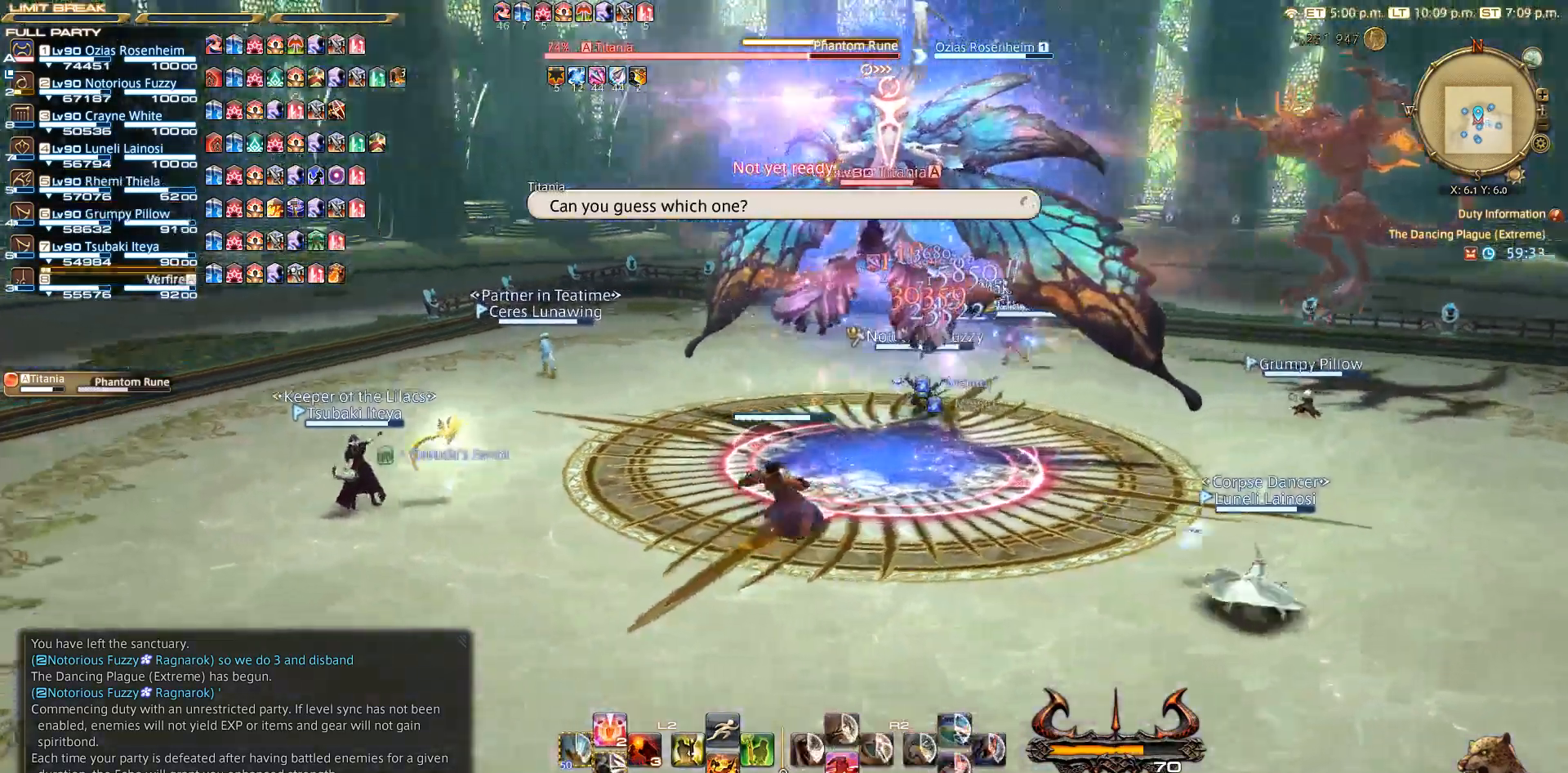
{"buttons": ["R2"], "left_stick": "center", "right_stick": "center", "events": [[333, "right_stick", "center"], [350, "R2", "down"]]}
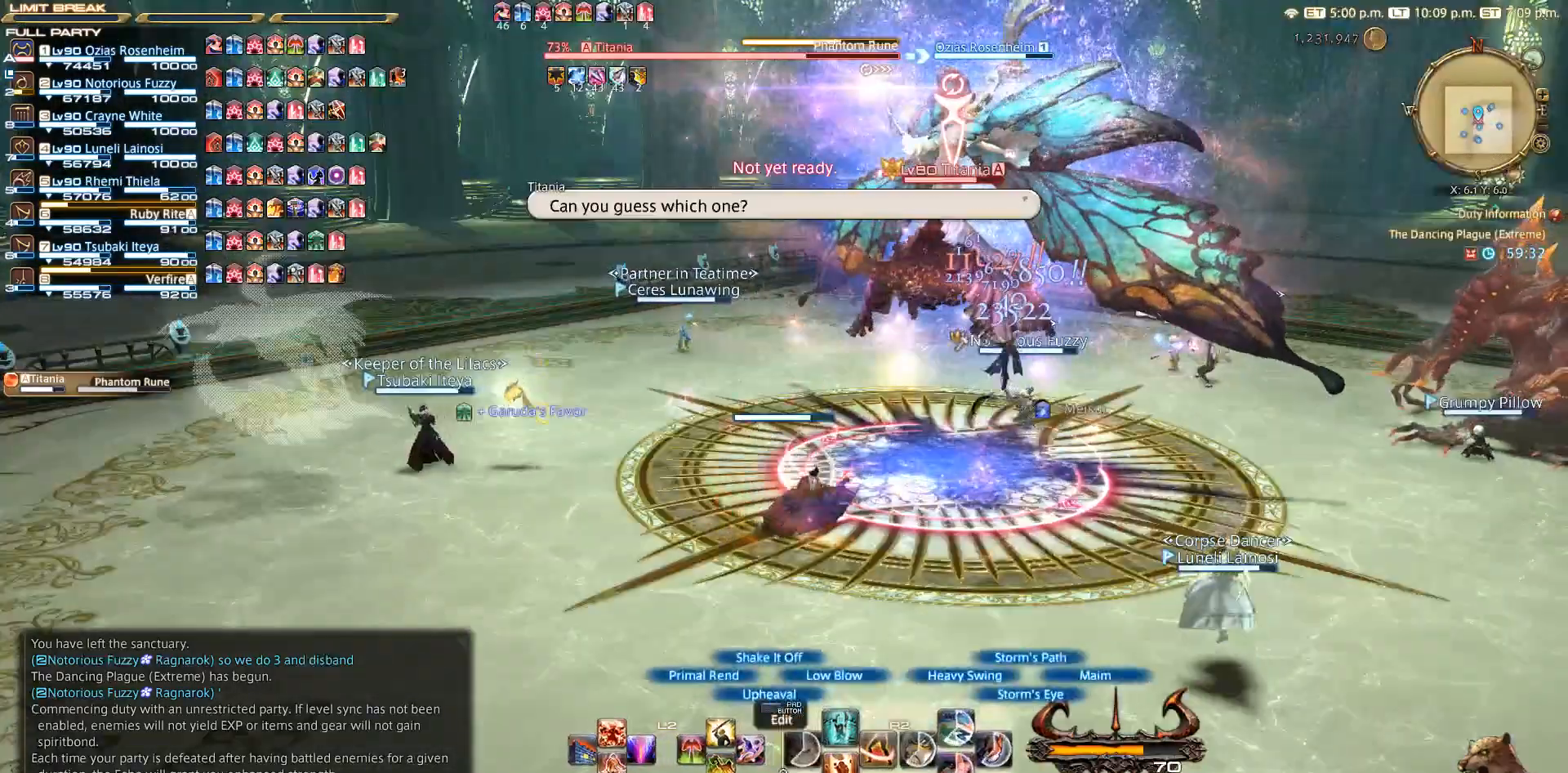
{"buttons": ["TRIANGLE"], "left_stick": "center", "right_stick": "center", "events": [[67, "DPAD_DOWN", "down"], [117, "DPAD_DOWN", "up"], [267, "R2", "up"], [467, "TRIANGLE", "down"]]}
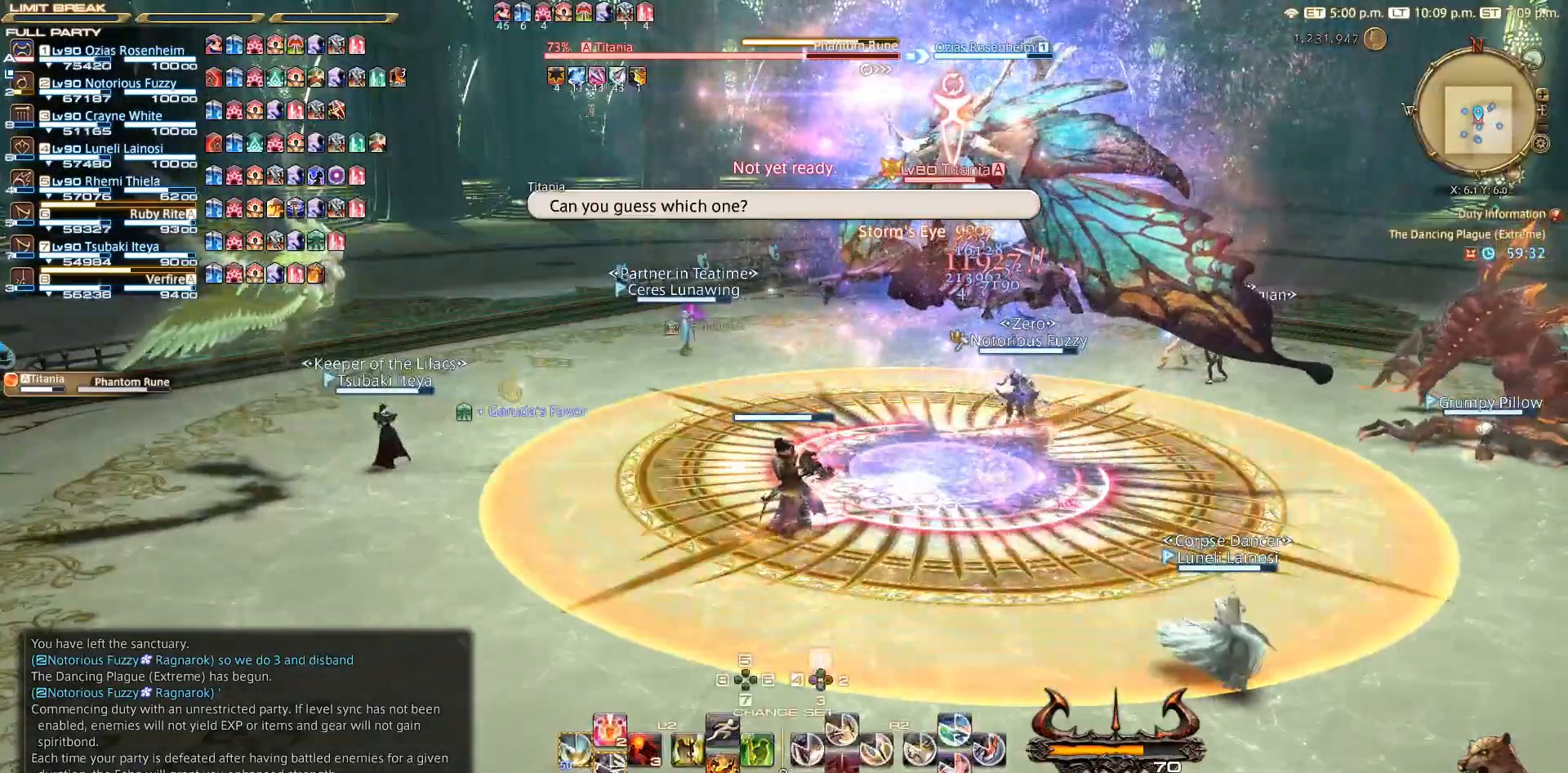
{"buttons": [], "left_stick": "down-left", "right_stick": "center", "events": [[33, "TRIANGLE", "up"], [167, "R2", "down"], [317, "R2", "up"], [400, "left_stick", "down-left"]]}
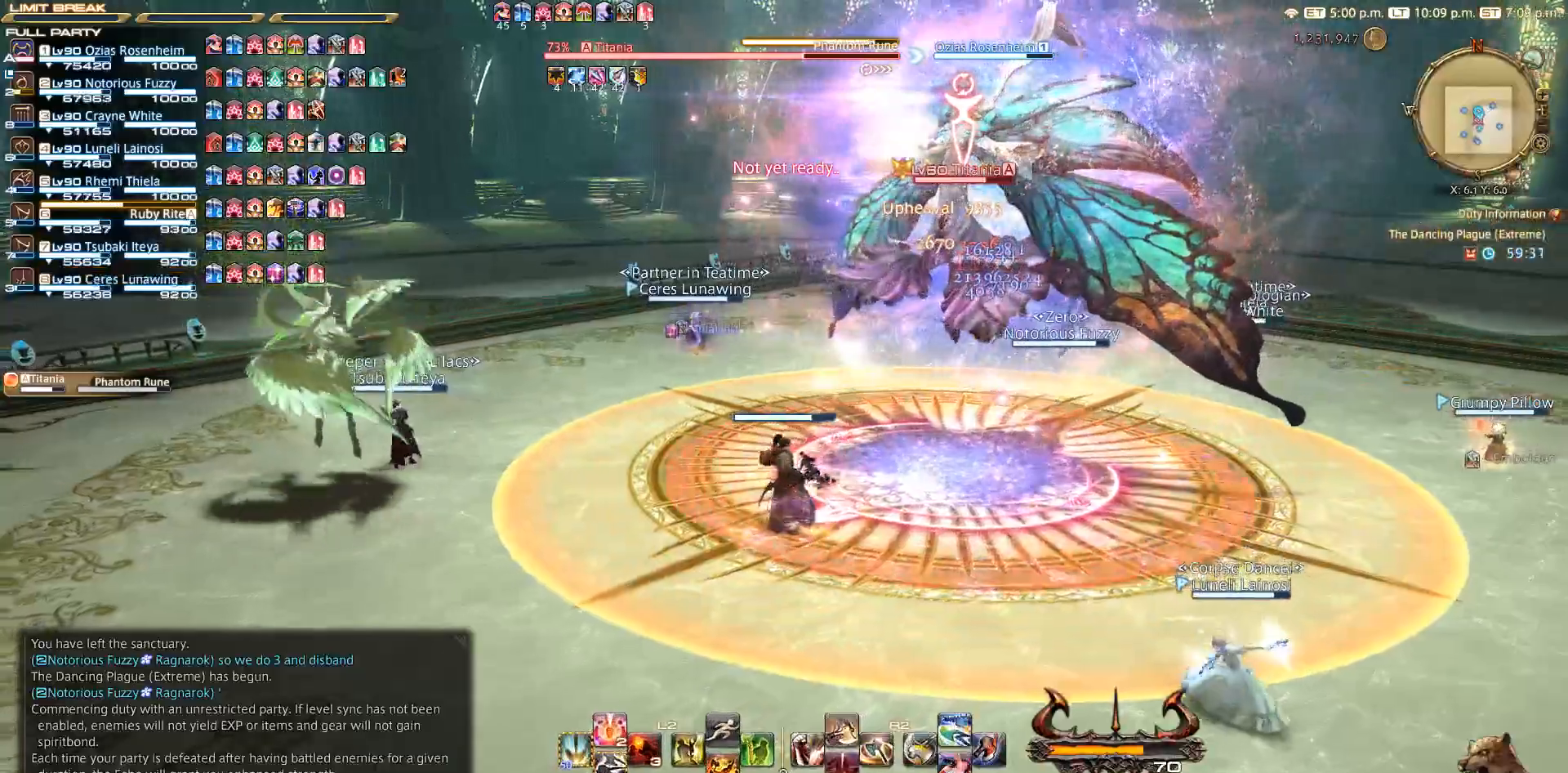
{"buttons": [], "left_stick": "down-left", "right_stick": "center", "events": [[67, "R2", "down"], [117, "SQUARE", "down"], [350, "SQUARE", "up"], [383, "R2", "up"]]}
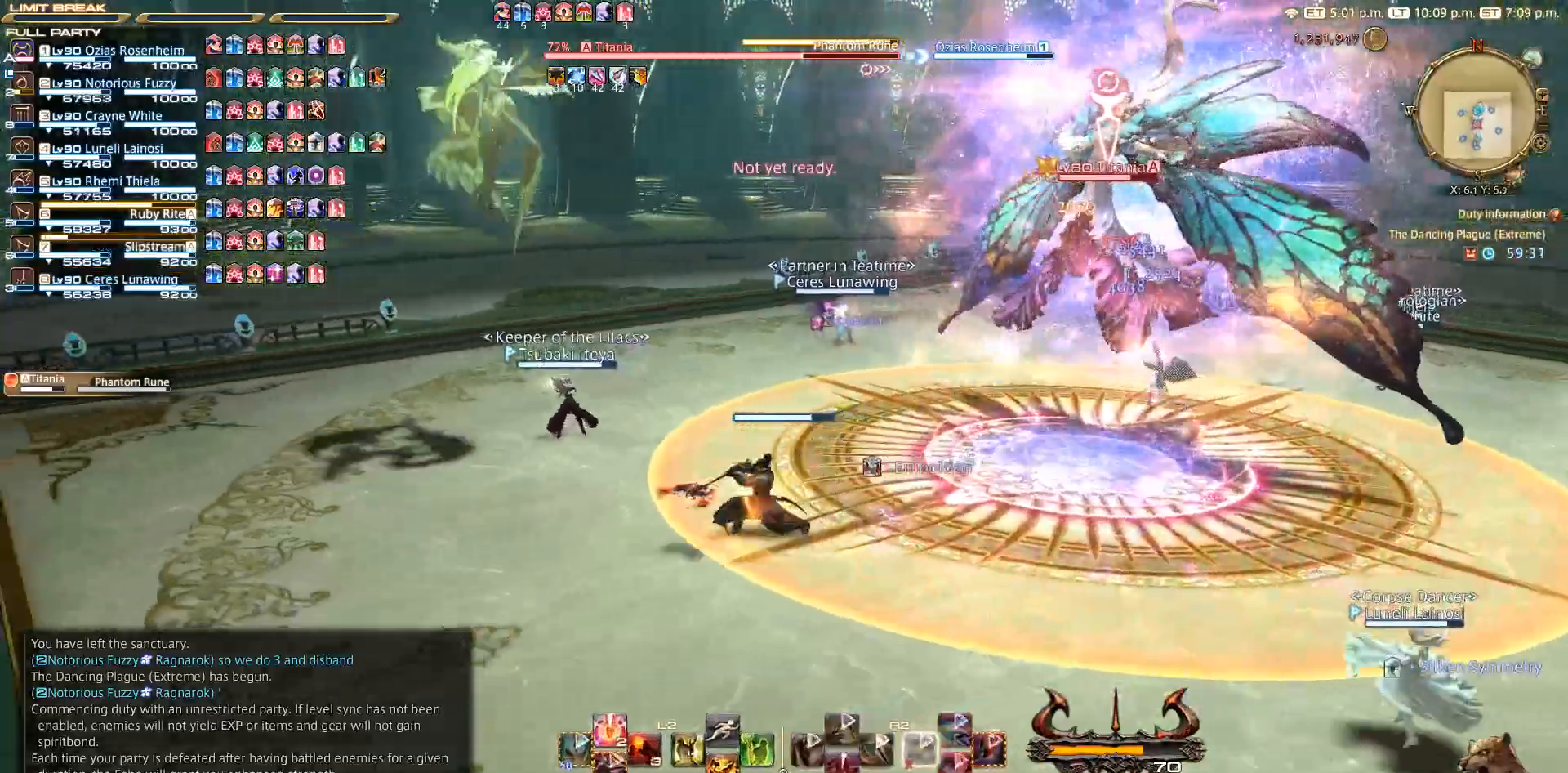
{"buttons": ["R2"], "left_stick": "up-right", "right_stick": "center", "events": [[450, "R2", "down"], [500, "left_stick", "up-right"]]}
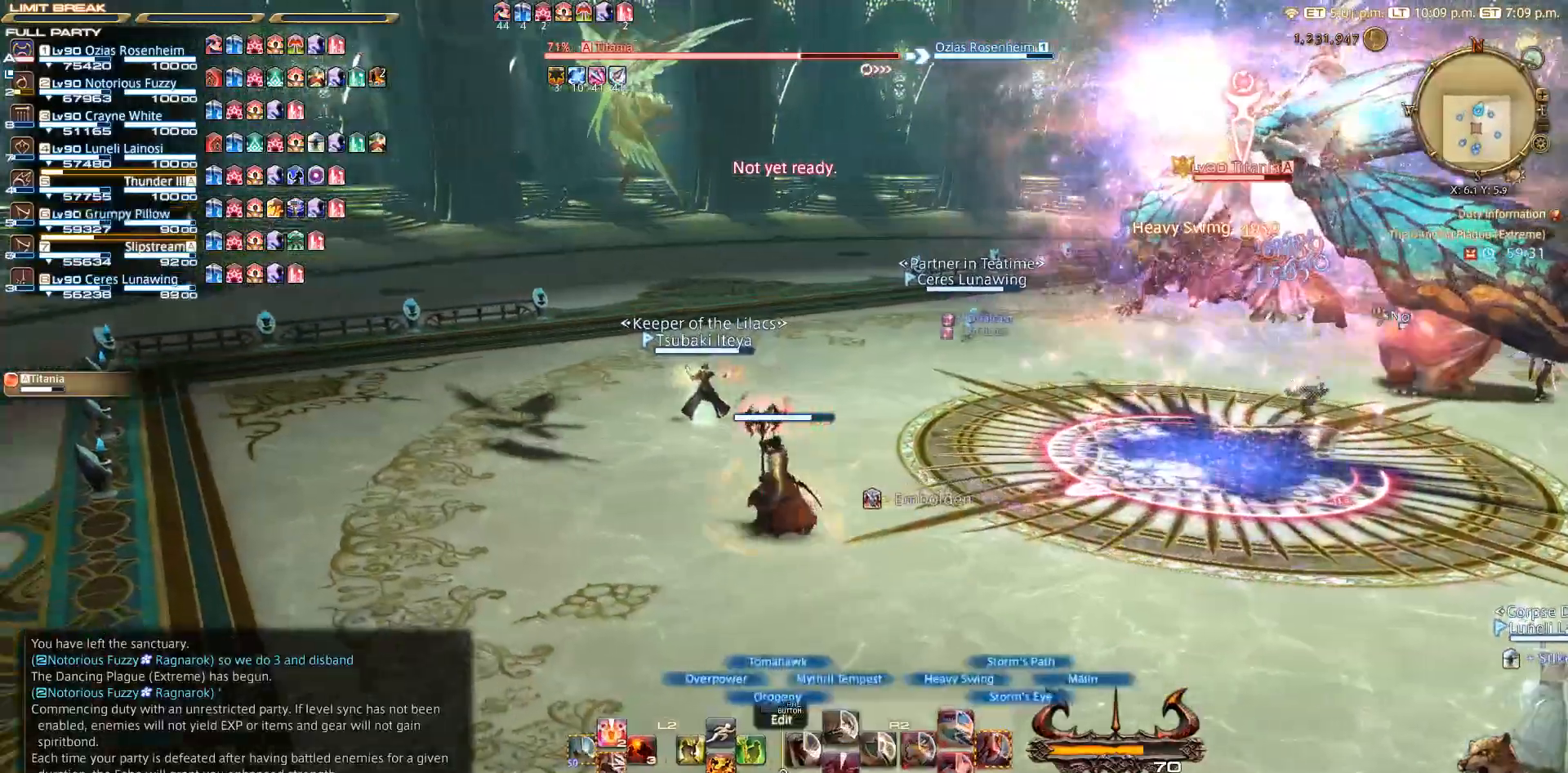
{"buttons": ["R2"], "left_stick": "right", "right_stick": "center", "events": [[117, "CIRCLE", "down"], [200, "CIRCLE", "up"], [250, "CIRCLE", "down"], [333, "left_stick", "right"], [383, "CIRCLE", "up"]]}
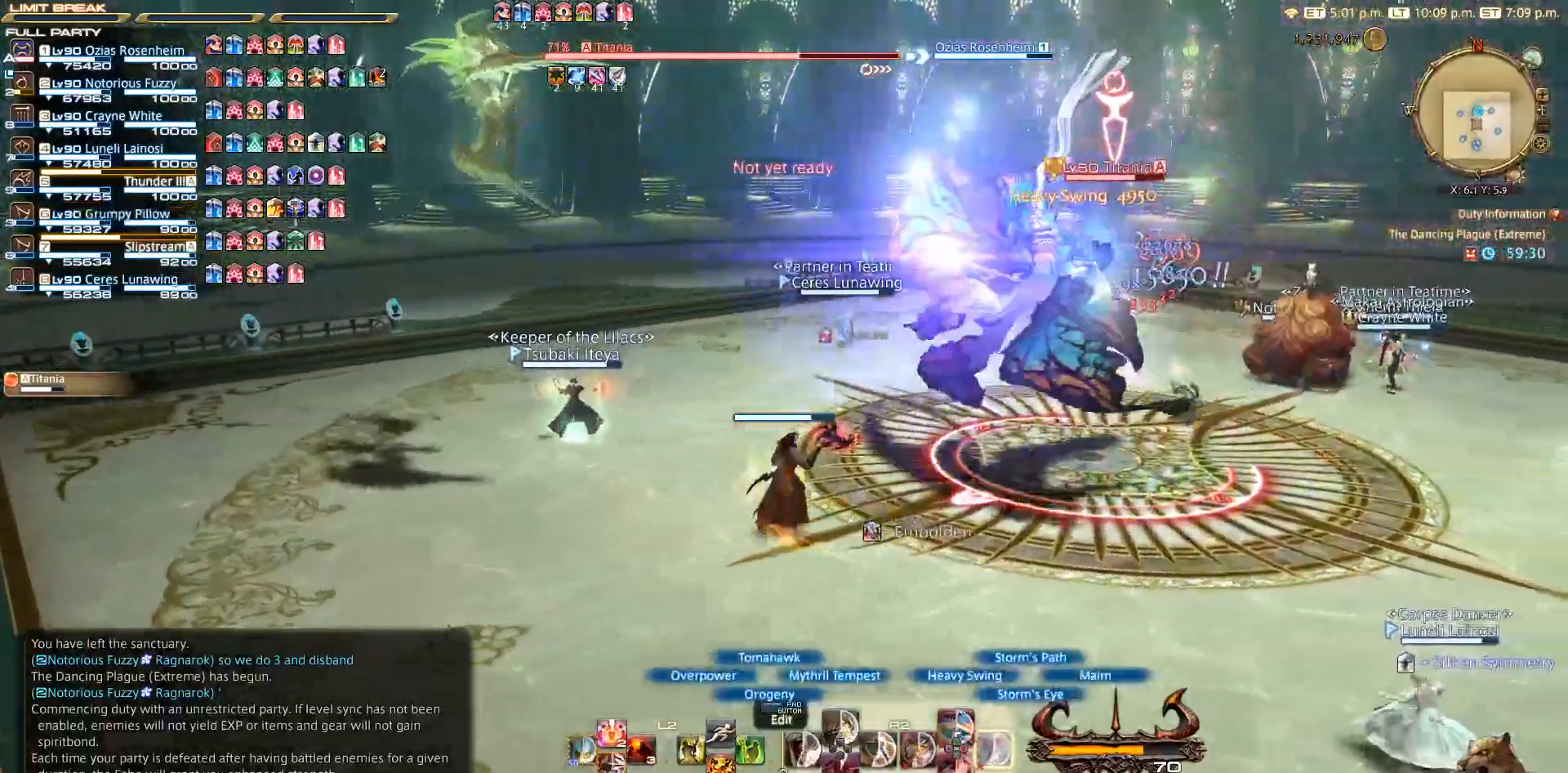
{"buttons": [], "left_stick": "center", "right_stick": "center", "events": [[33, "left_stick", "up-right"], [367, "left_stick", "center"], [467, "R2", "up"]]}
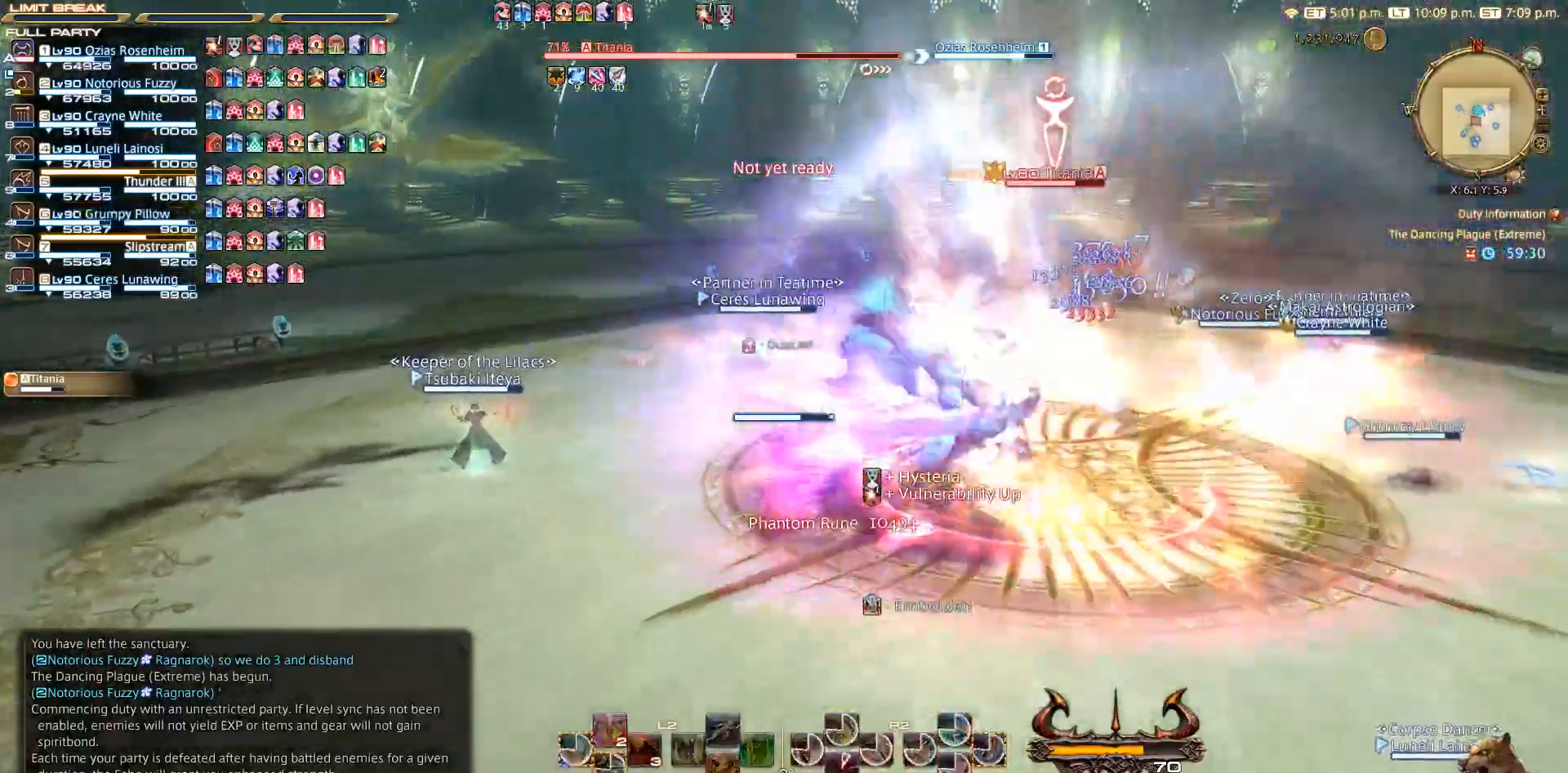
{"buttons": [], "left_stick": "down-left", "right_stick": "center", "events": [[200, "left_stick", "down"], [433, "left_stick", "down-left"]]}
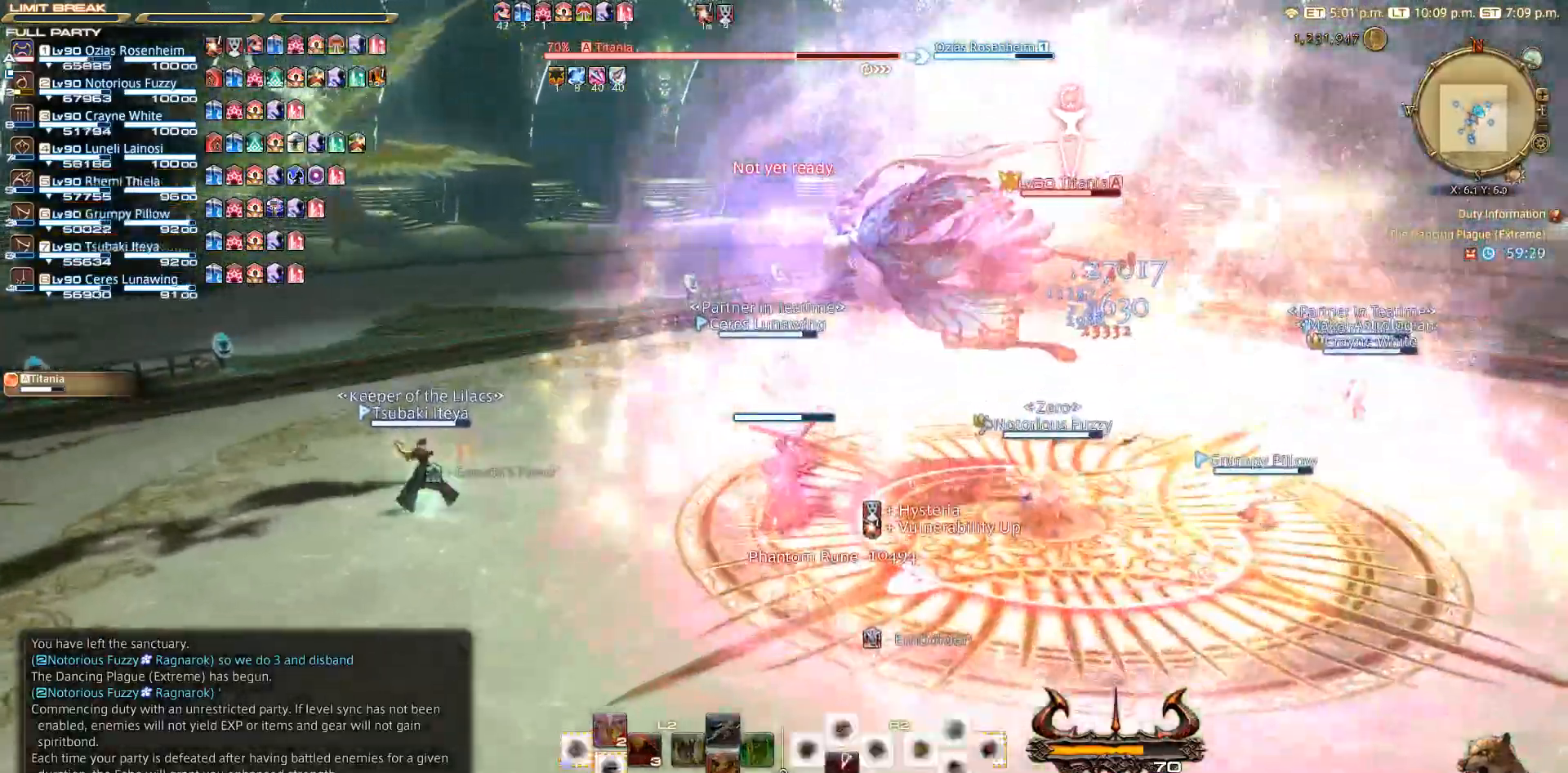
{"buttons": [], "left_stick": "right", "right_stick": "center", "events": [[117, "left_stick", "up-left"], [233, "left_stick", "up-right"], [450, "left_stick", "right"]]}
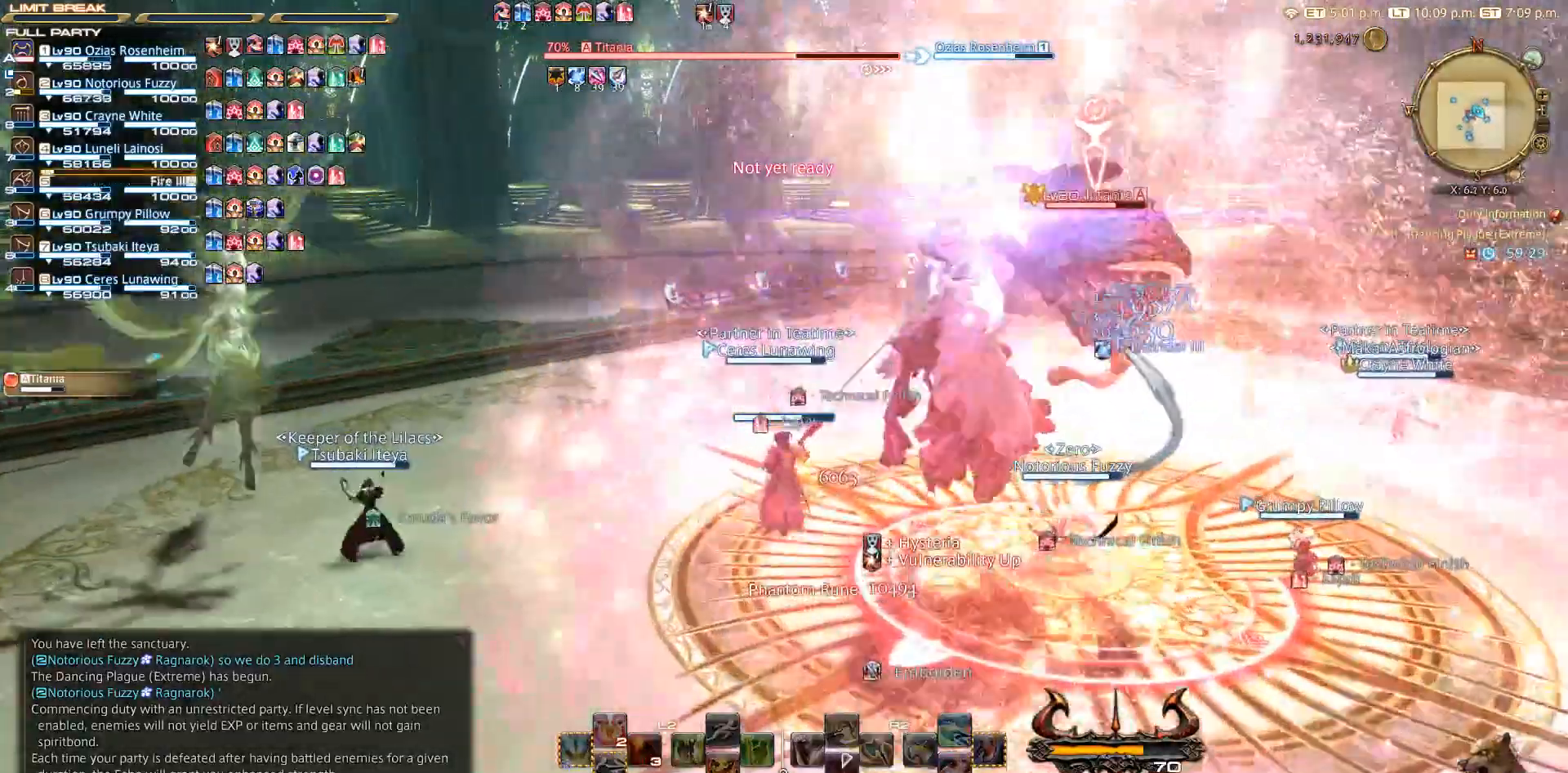
{"buttons": [], "left_stick": "down-right", "right_stick": "down", "events": [[183, "right_stick", "down"], [417, "left_stick", "down-right"]]}
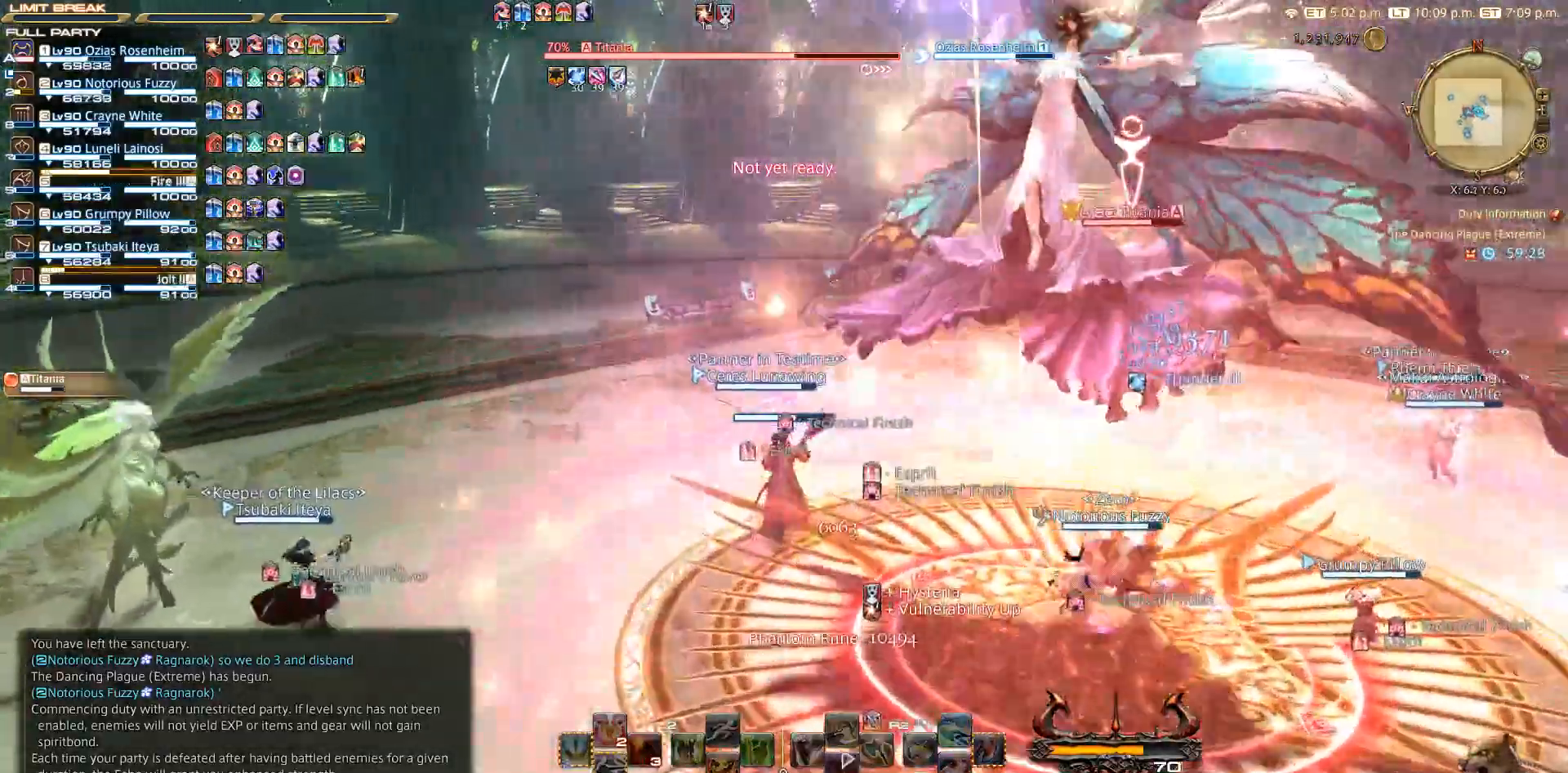
{"buttons": [], "left_stick": "down-right", "right_stick": "down", "events": []}
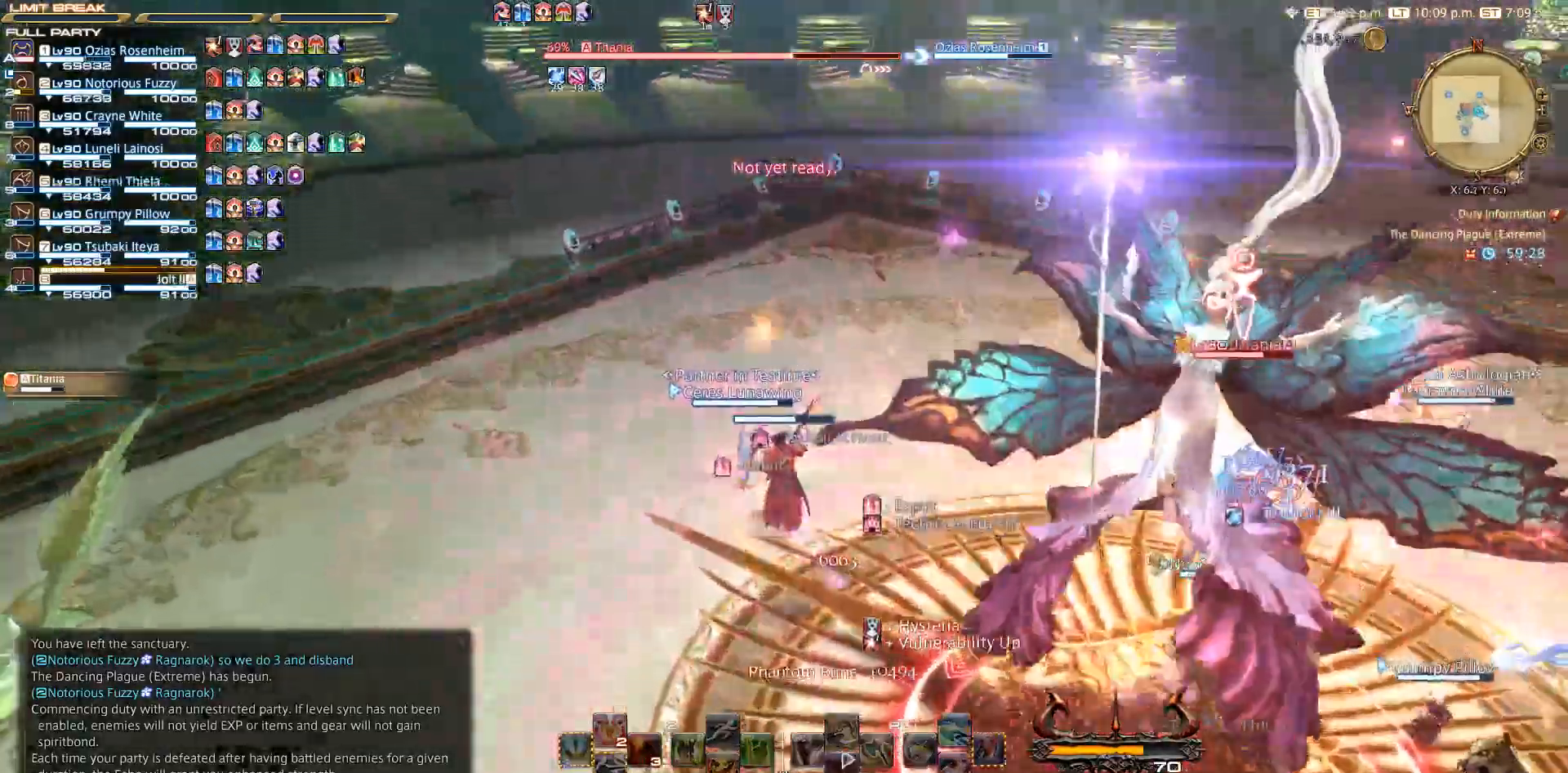
{"buttons": [], "left_stick": "down-right", "right_stick": "down", "events": []}
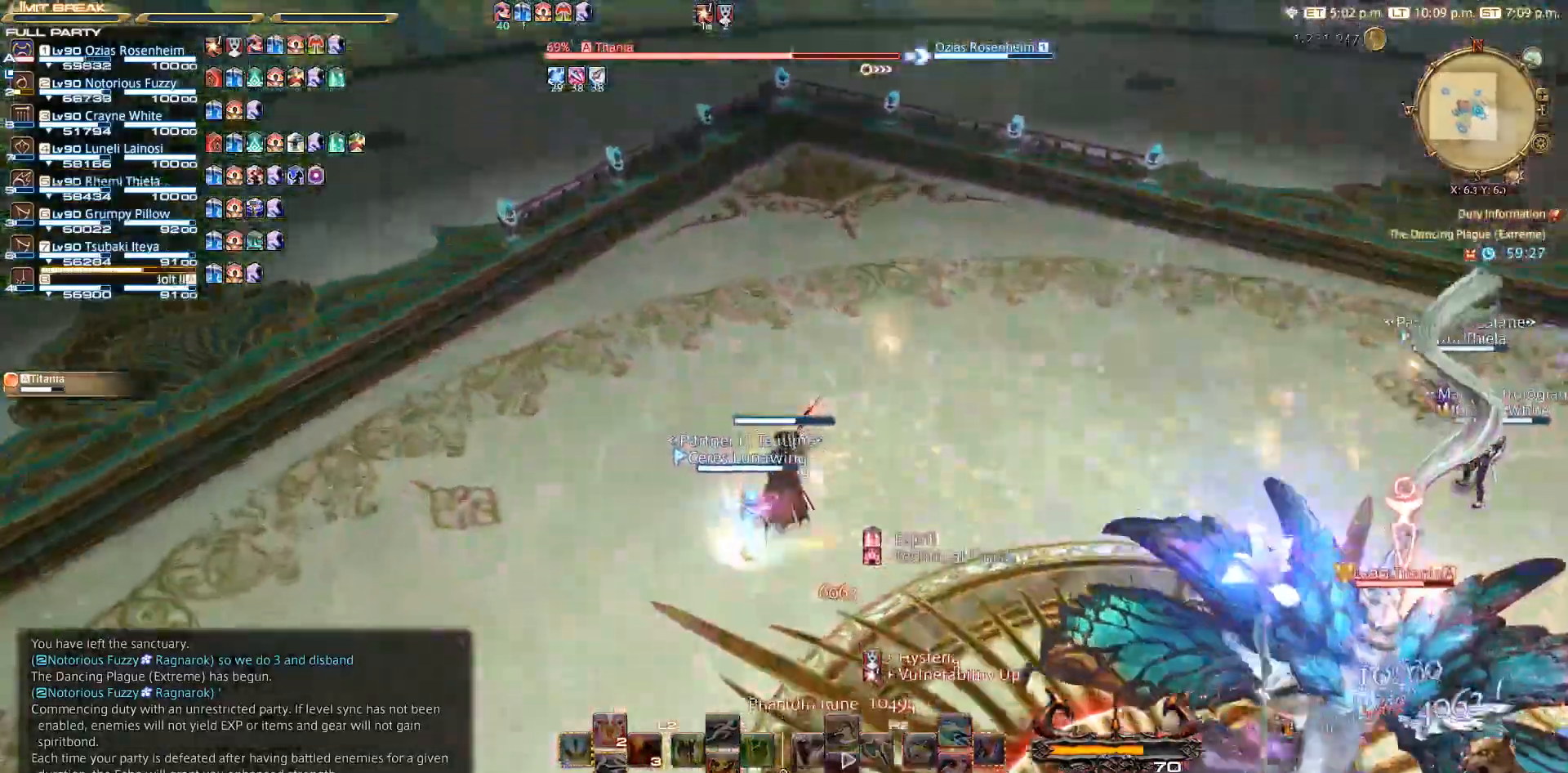
{"buttons": [], "left_stick": "down-right", "right_stick": "down-right", "events": [[400, "right_stick", "down-right"]]}
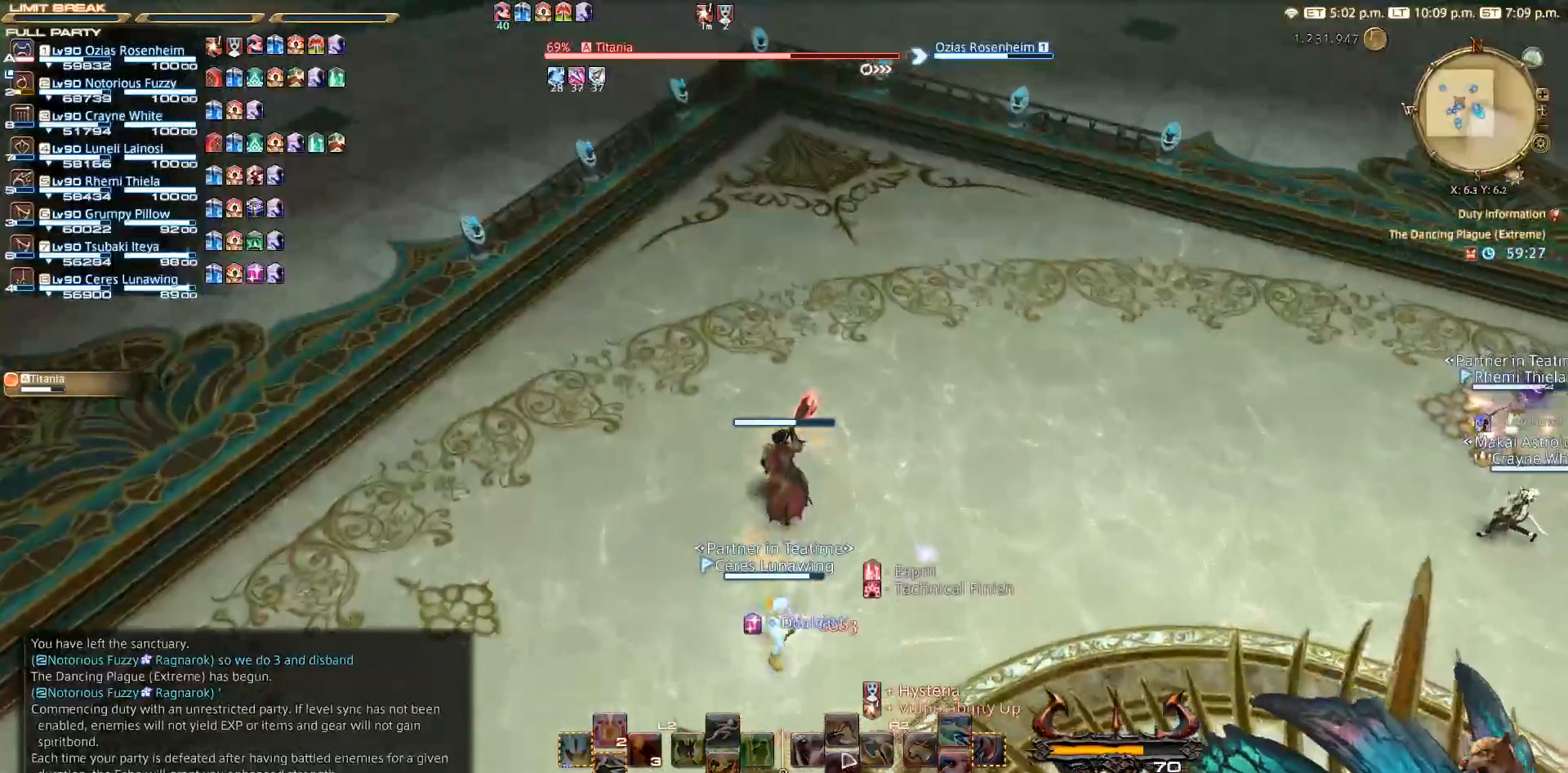
{"buttons": [], "left_stick": "down-right", "right_stick": "right", "events": [[117, "right_stick", "right"]]}